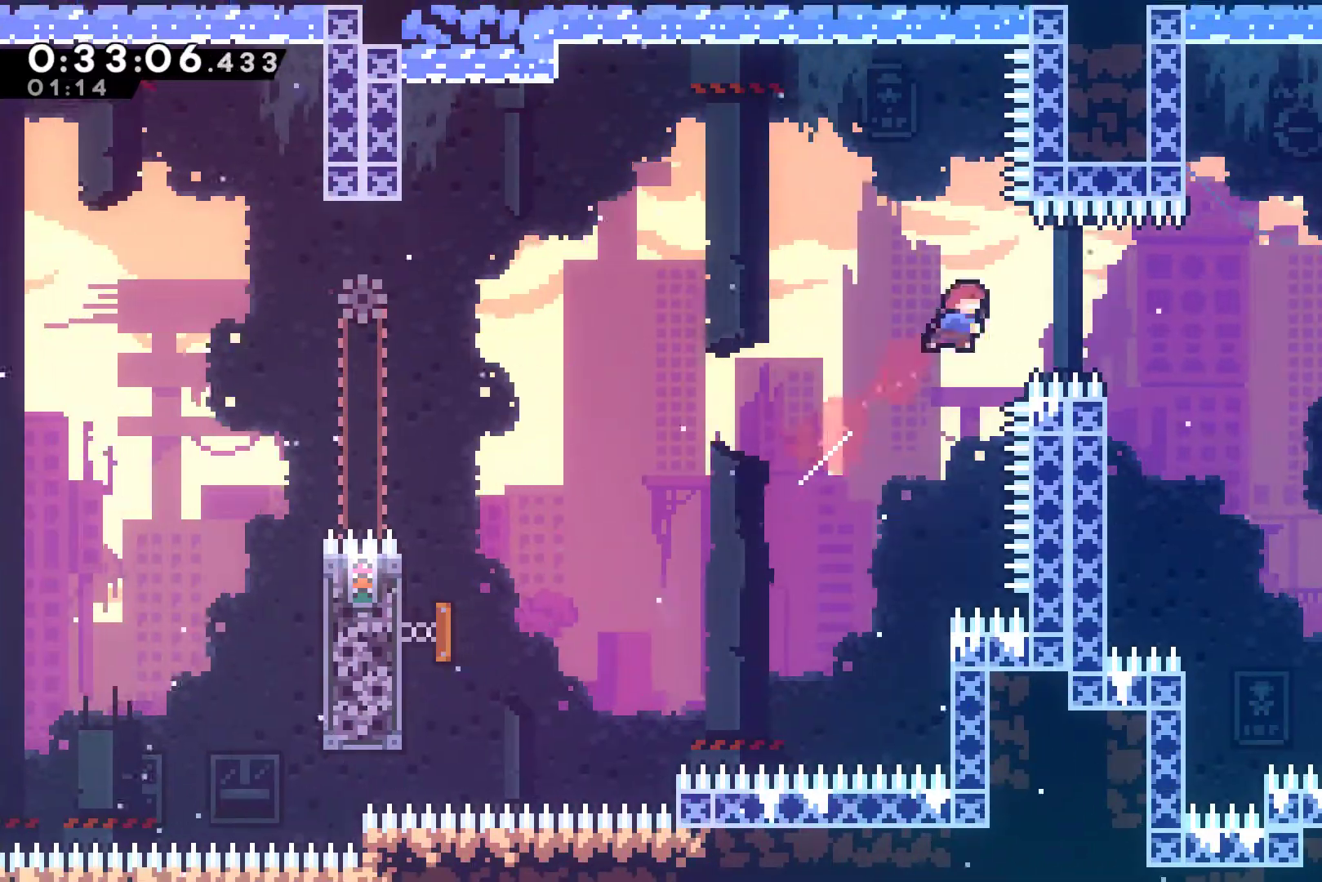
Gameplay with a controller (Xbox layout); each line is a JSON object with the inputs held at the frame after it. "events" lists button and stick changes between this image and that frame as [ms after this image, input, new state], when the widget could be followed in between. Not read: L3 R3.
{"buttons": ["DPAD_RIGHT"], "left_stick": "center", "right_stick": "center", "events": [[133, "DPAD_UP", "up"]]}
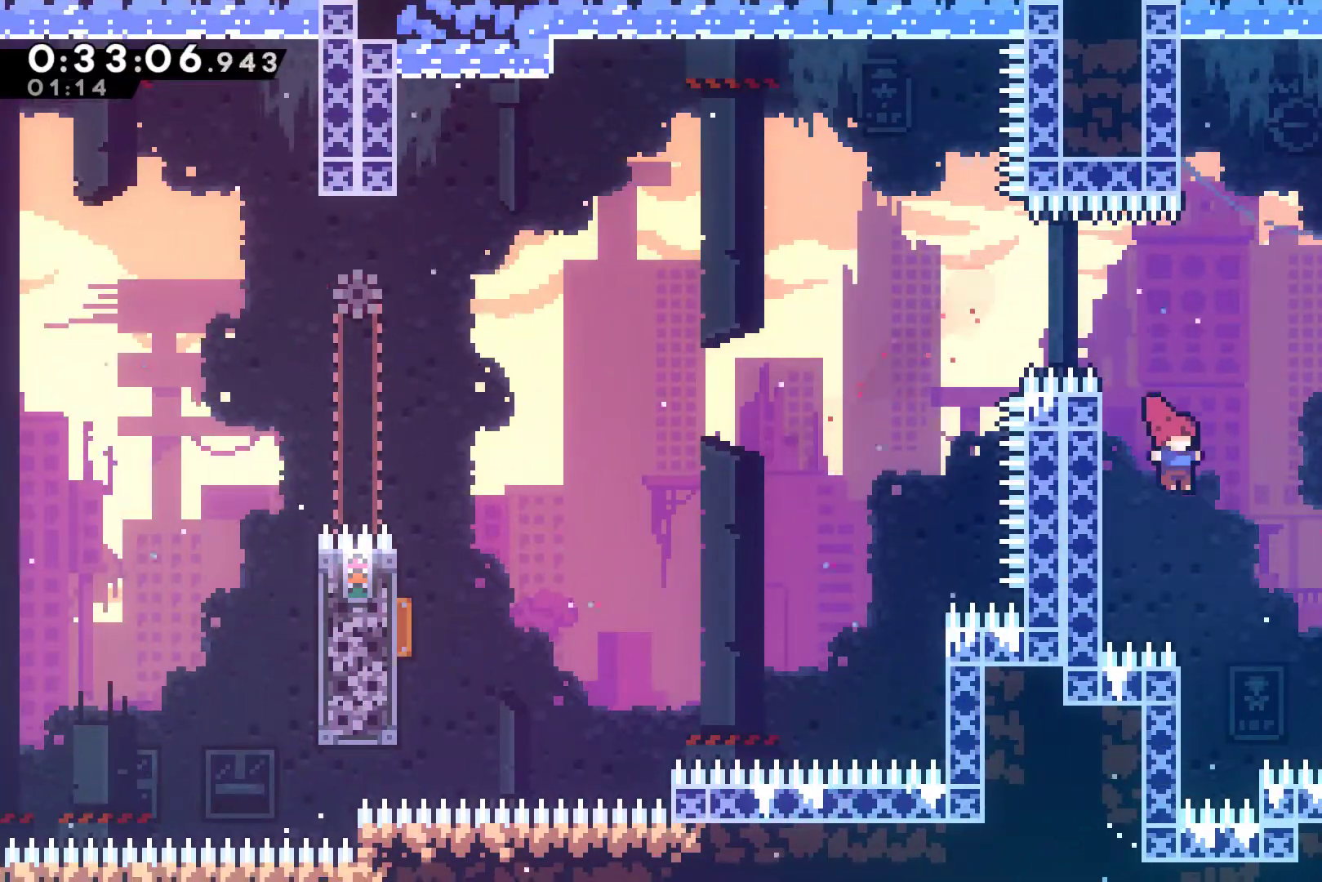
{"buttons": ["DPAD_RIGHT"], "left_stick": "center", "right_stick": "center", "events": [[267, "X", "down"], [400, "X", "up"]]}
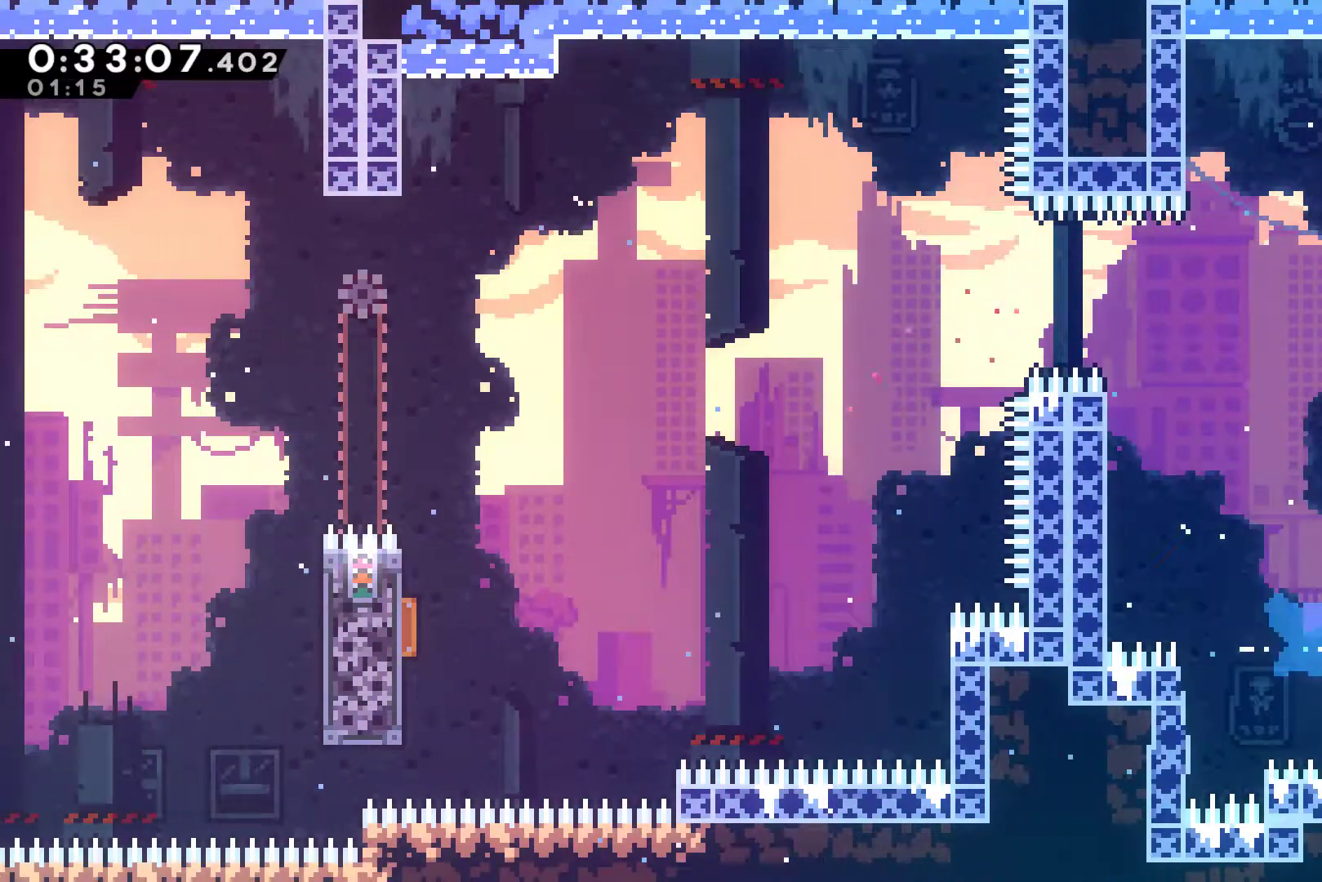
{"buttons": ["DPAD_RIGHT"], "left_stick": "center", "right_stick": "center", "events": []}
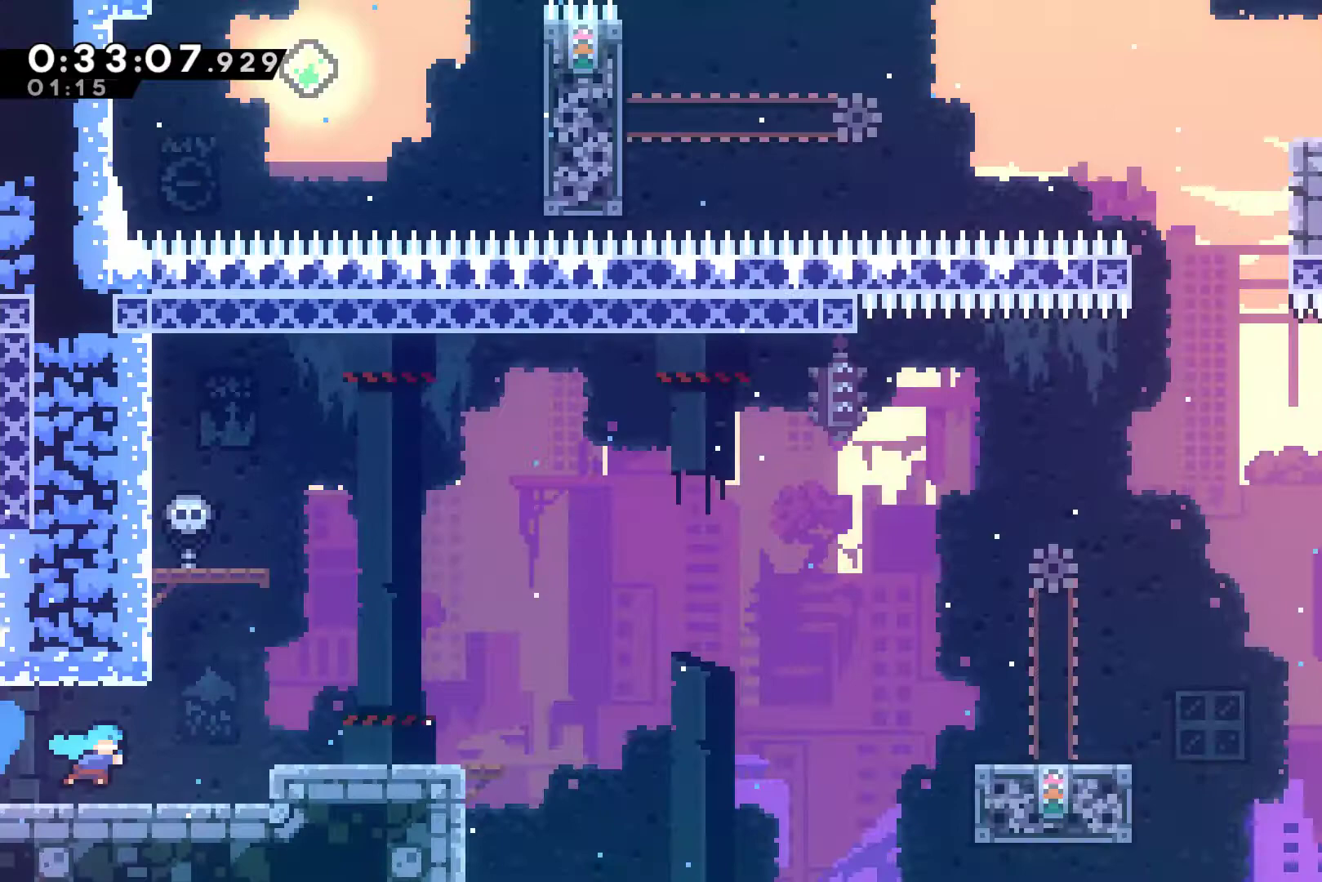
{"buttons": ["DPAD_RIGHT"], "left_stick": "center", "right_stick": "center", "events": [[367, "A", "down"], [467, "A", "up"]]}
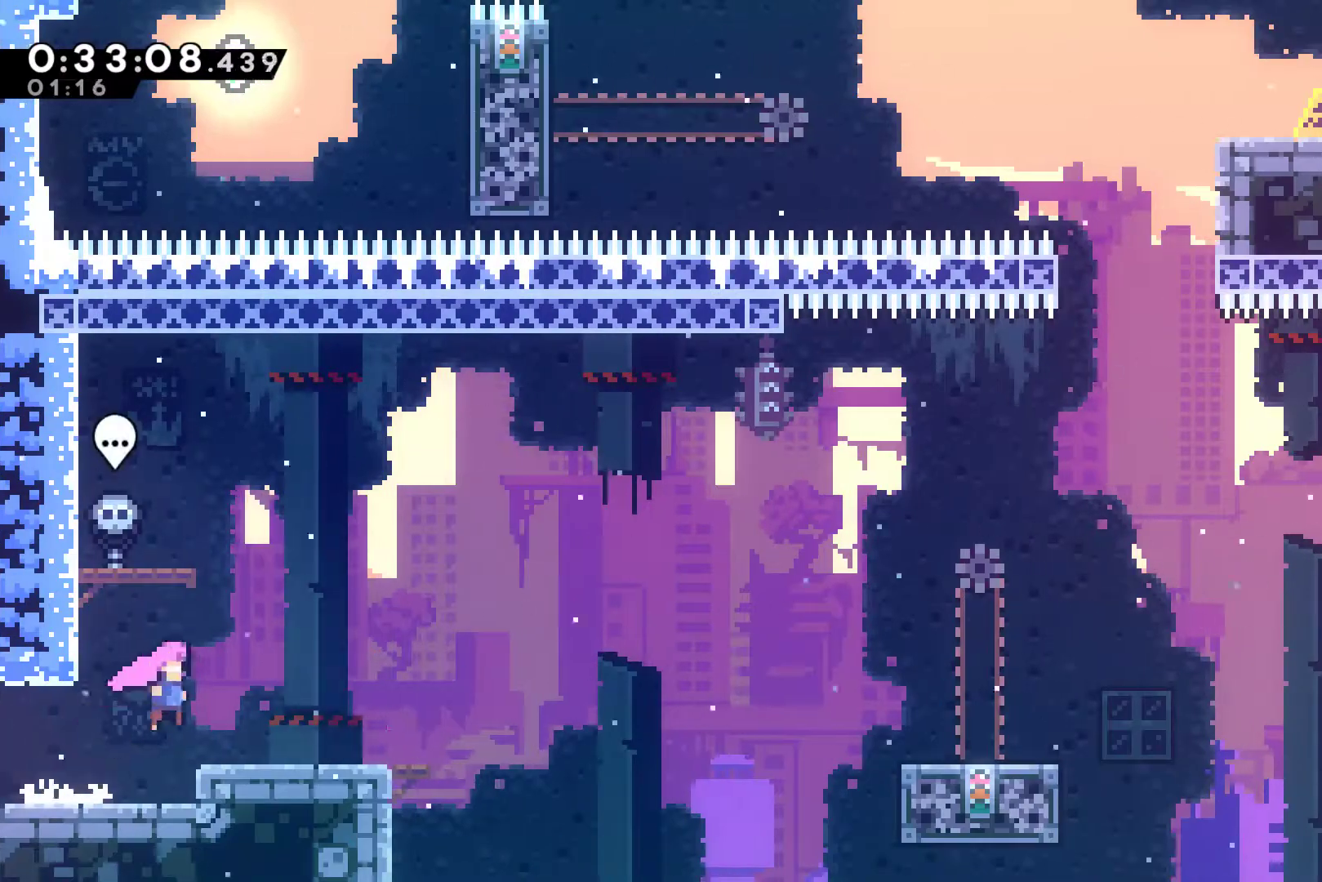
{"buttons": ["A", "X", "DPAD_RIGHT"], "left_stick": "center", "right_stick": "center", "events": [[200, "DPAD_DOWN", "down"], [300, "A", "down"], [300, "X", "down"], [367, "DPAD_DOWN", "up"]]}
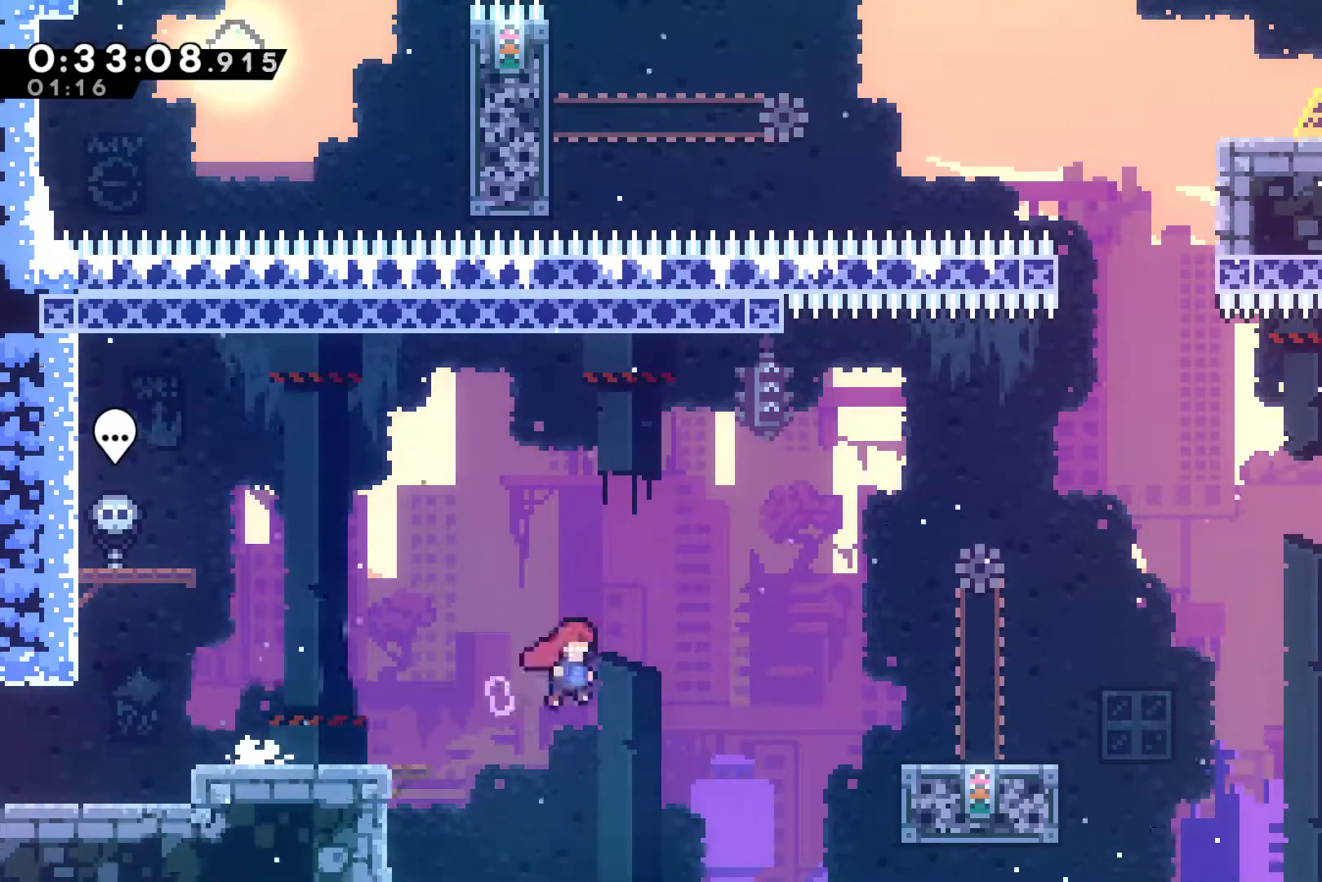
{"buttons": [], "left_stick": "center", "right_stick": "center", "events": [[267, "A", "up"], [300, "X", "up"], [367, "DPAD_RIGHT", "up"]]}
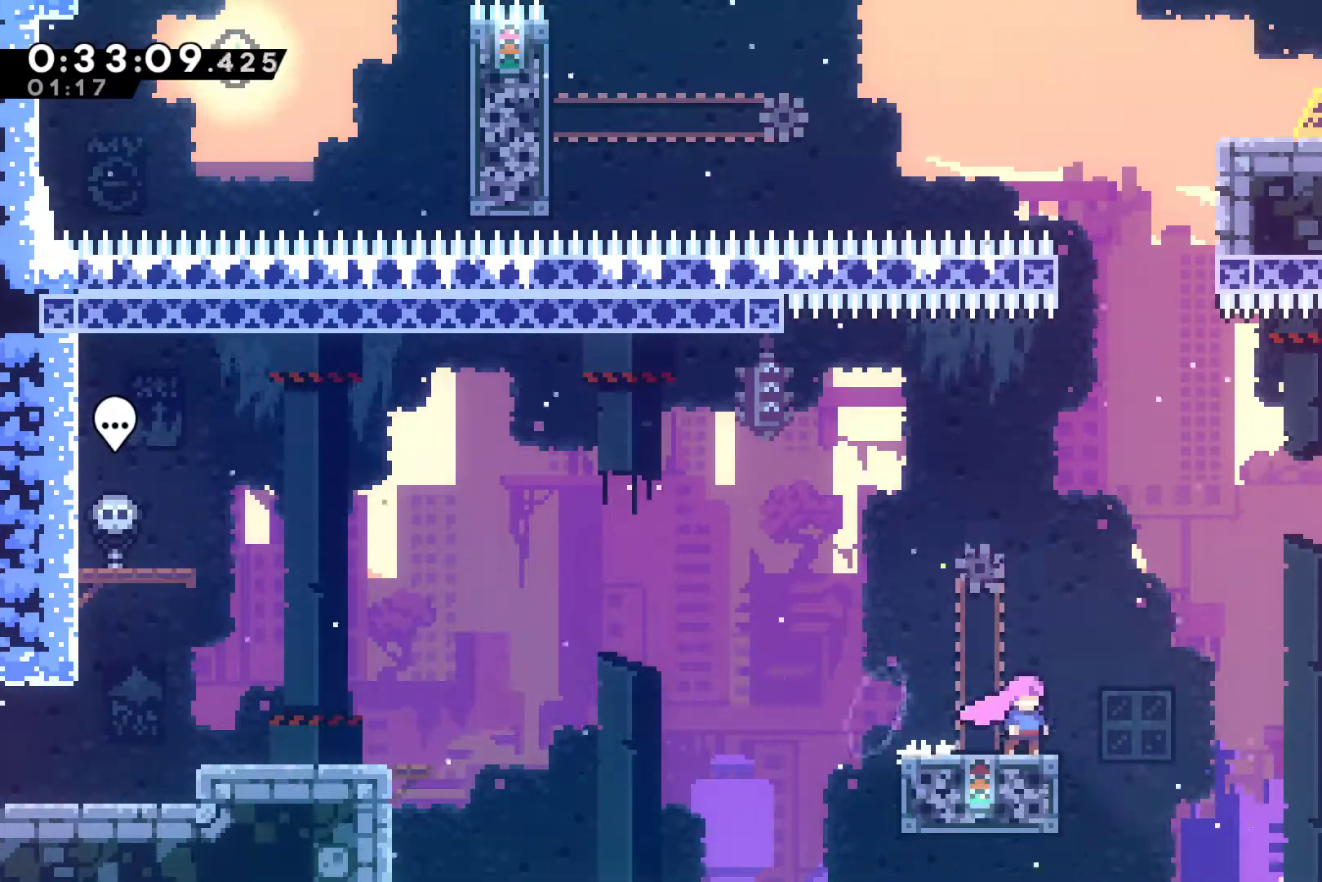
{"buttons": ["A", "DPAD_RIGHT"], "left_stick": "center", "right_stick": "center", "events": [[300, "DPAD_RIGHT", "down"], [367, "A", "down"]]}
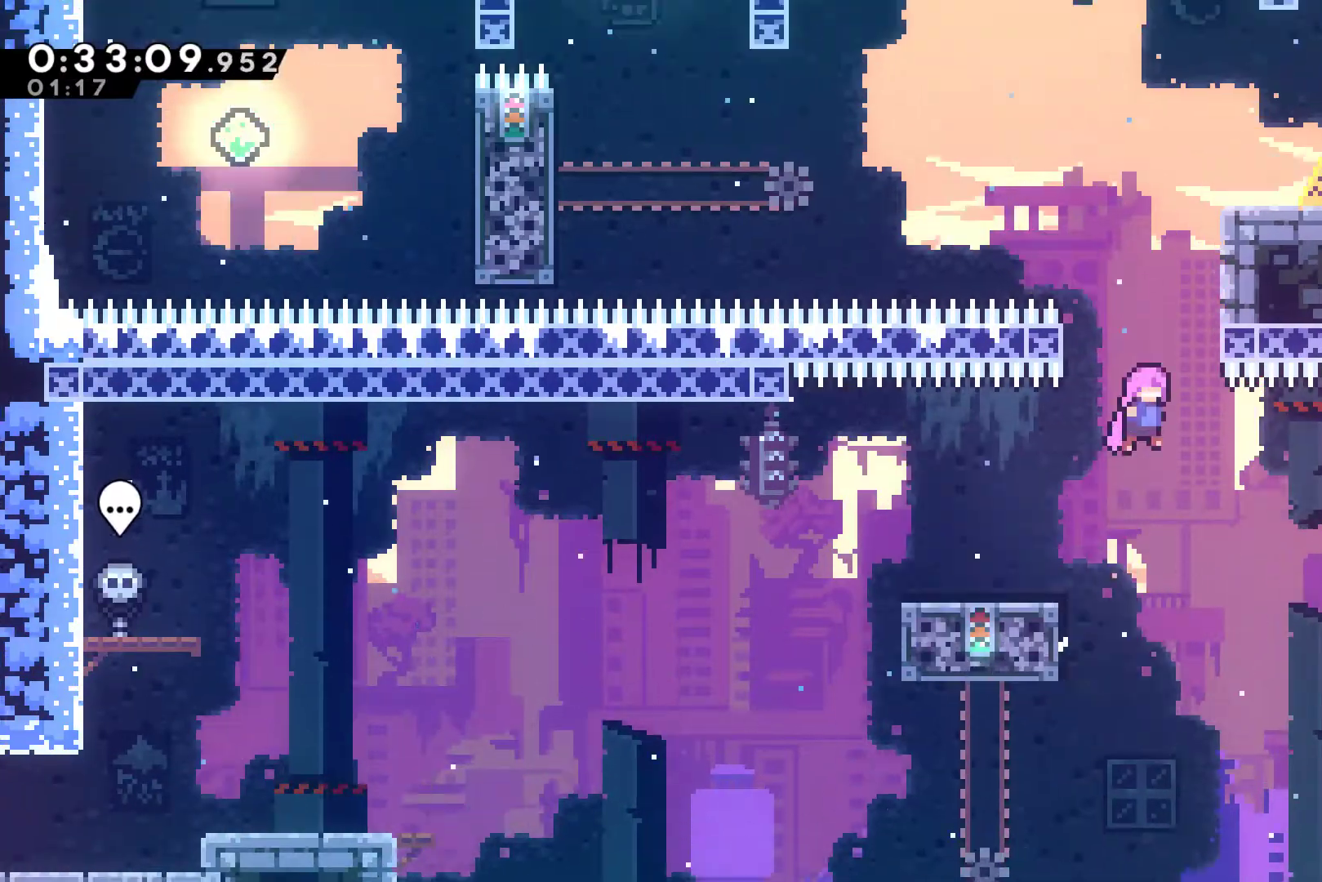
{"buttons": ["DPAD_RIGHT"], "left_stick": "center", "right_stick": "center", "events": [[67, "DPAD_UP", "down"], [133, "A", "up"], [133, "DPAD_RIGHT", "up"], [133, "X", "down"], [267, "X", "up"], [333, "DPAD_RIGHT", "down"], [367, "DPAD_UP", "up"]]}
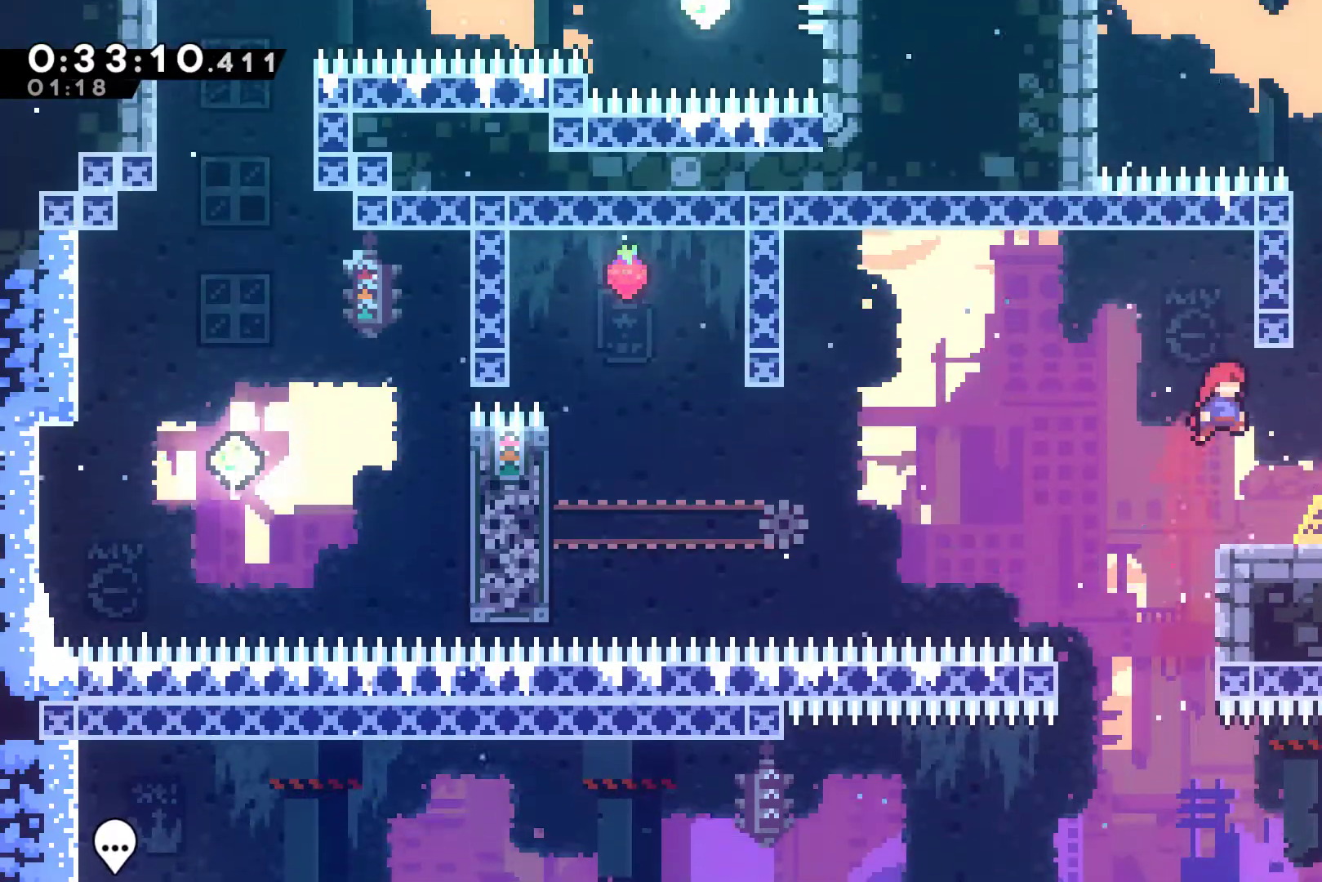
{"buttons": ["X", "DPAD_UP"], "left_stick": "center", "right_stick": "center", "events": [[67, "DPAD_RIGHT", "up"], [200, "DPAD_RIGHT", "down"], [333, "A", "down"], [333, "DPAD_RIGHT", "up"], [367, "DPAD_UP", "down"], [433, "A", "up"], [467, "X", "down"]]}
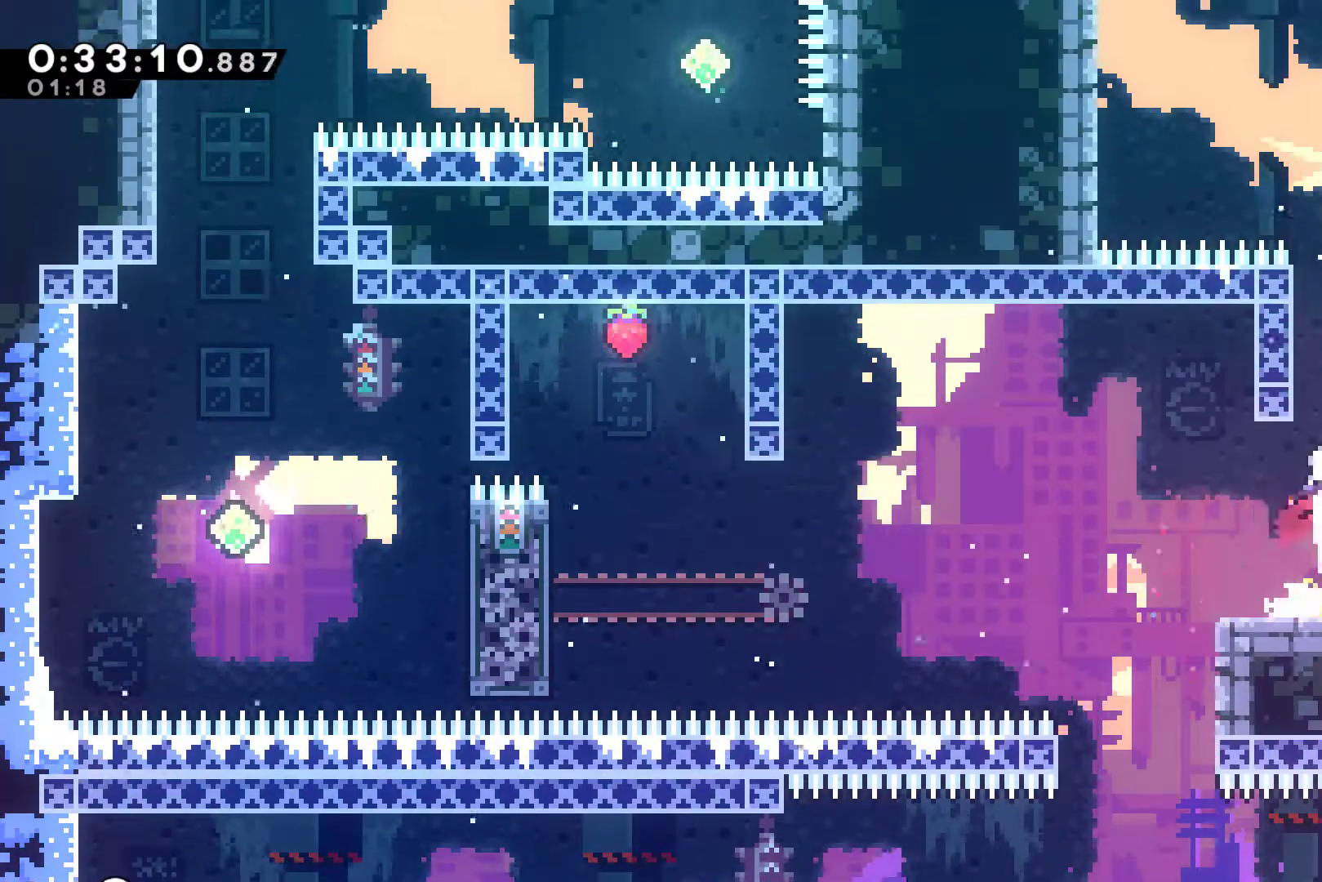
{"buttons": ["A", "DPAD_LEFT"], "left_stick": "center", "right_stick": "center", "events": [[133, "A", "down"], [200, "DPAD_RIGHT", "down"], [233, "DPAD_UP", "up"], [267, "X", "up"], [300, "A", "up"], [300, "DPAD_UP", "down"], [333, "A", "down"], [333, "DPAD_RIGHT", "up"], [367, "DPAD_LEFT", "down"], [433, "DPAD_UP", "up"]]}
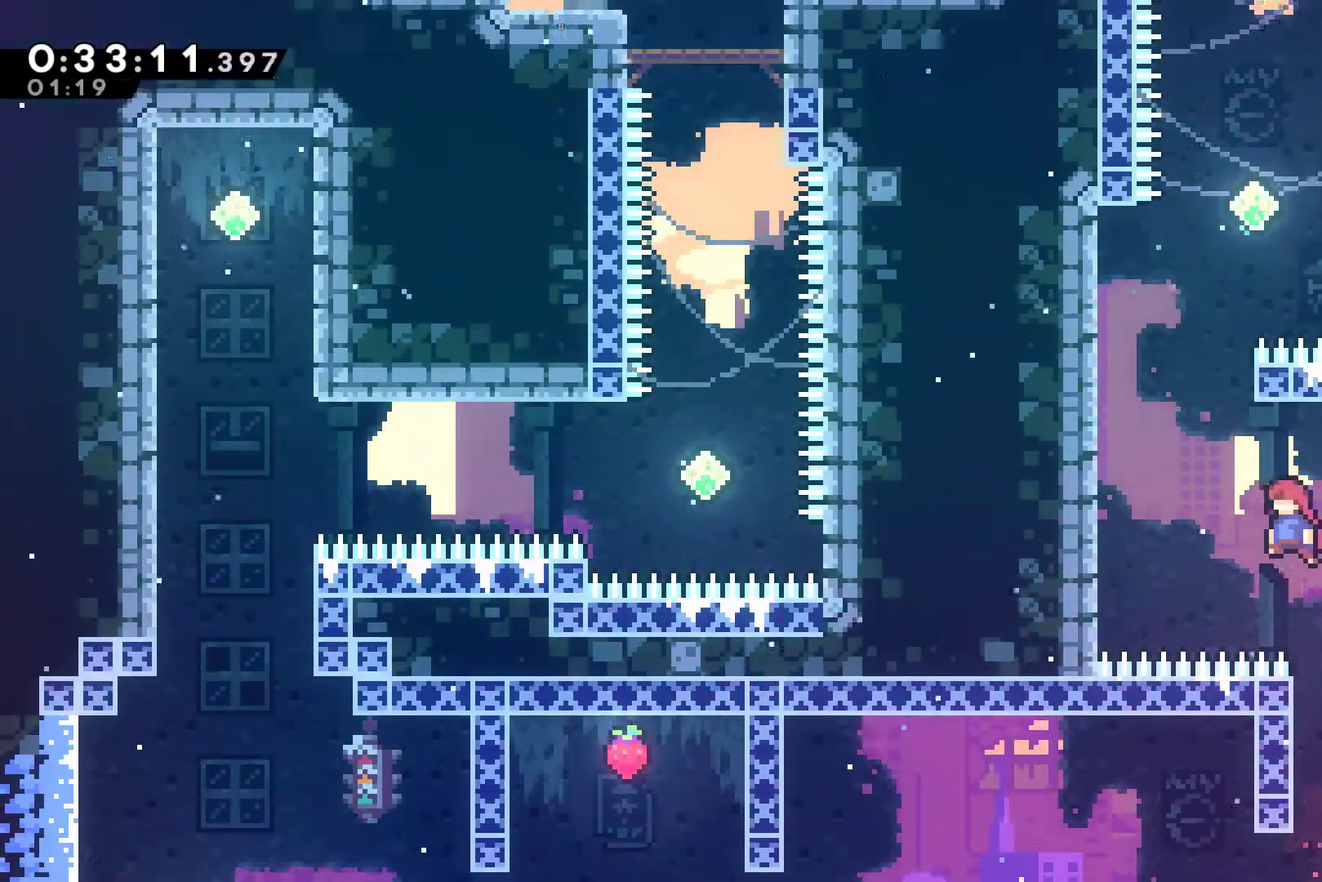
{"buttons": ["X", "DPAD_UP", "DPAD_RIGHT"], "left_stick": "center", "right_stick": "center", "events": [[33, "DPAD_UP", "down"], [167, "A", "up"], [233, "DPAD_LEFT", "up"], [233, "X", "down"], [400, "DPAD_RIGHT", "down"]]}
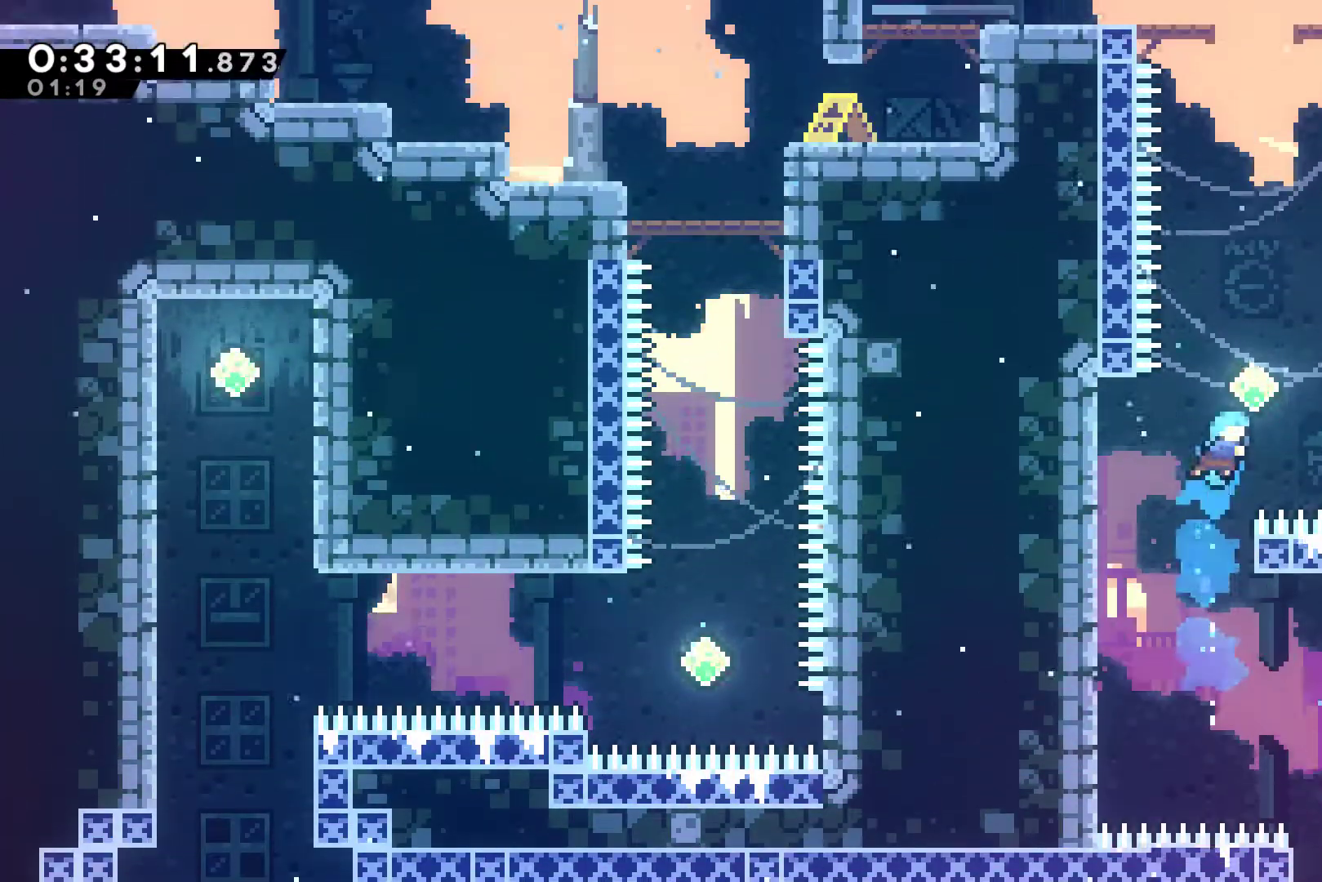
{"buttons": ["DPAD_UP"], "left_stick": "center", "right_stick": "center", "events": [[33, "X", "up"], [133, "DPAD_RIGHT", "up"], [167, "X", "down"], [400, "X", "up"]]}
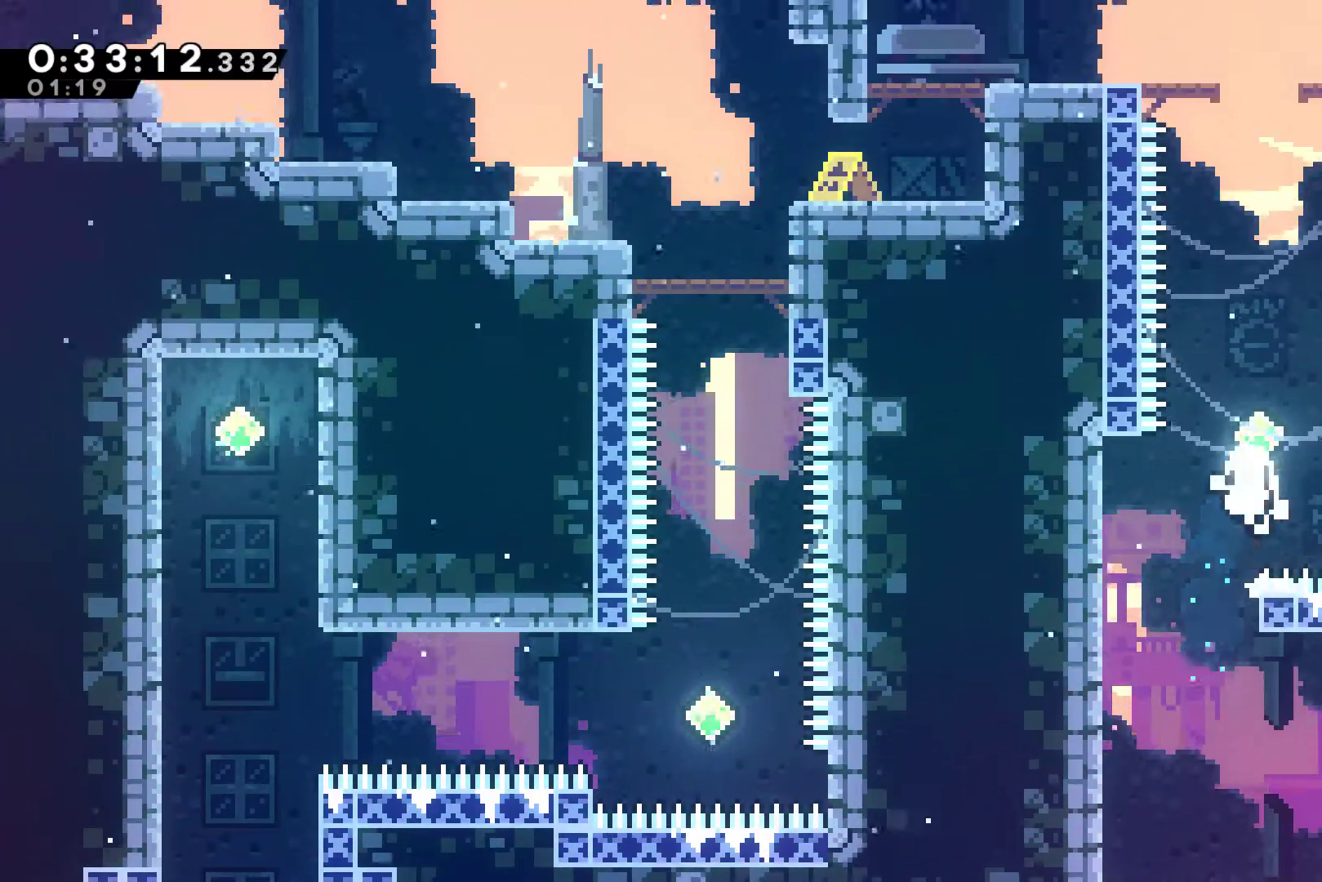
{"buttons": ["A"], "left_stick": "center", "right_stick": "center", "events": [[133, "A", "down"], [133, "DPAD_UP", "up"], [267, "A", "up"], [300, "A", "down"], [400, "A", "up"], [467, "A", "down"]]}
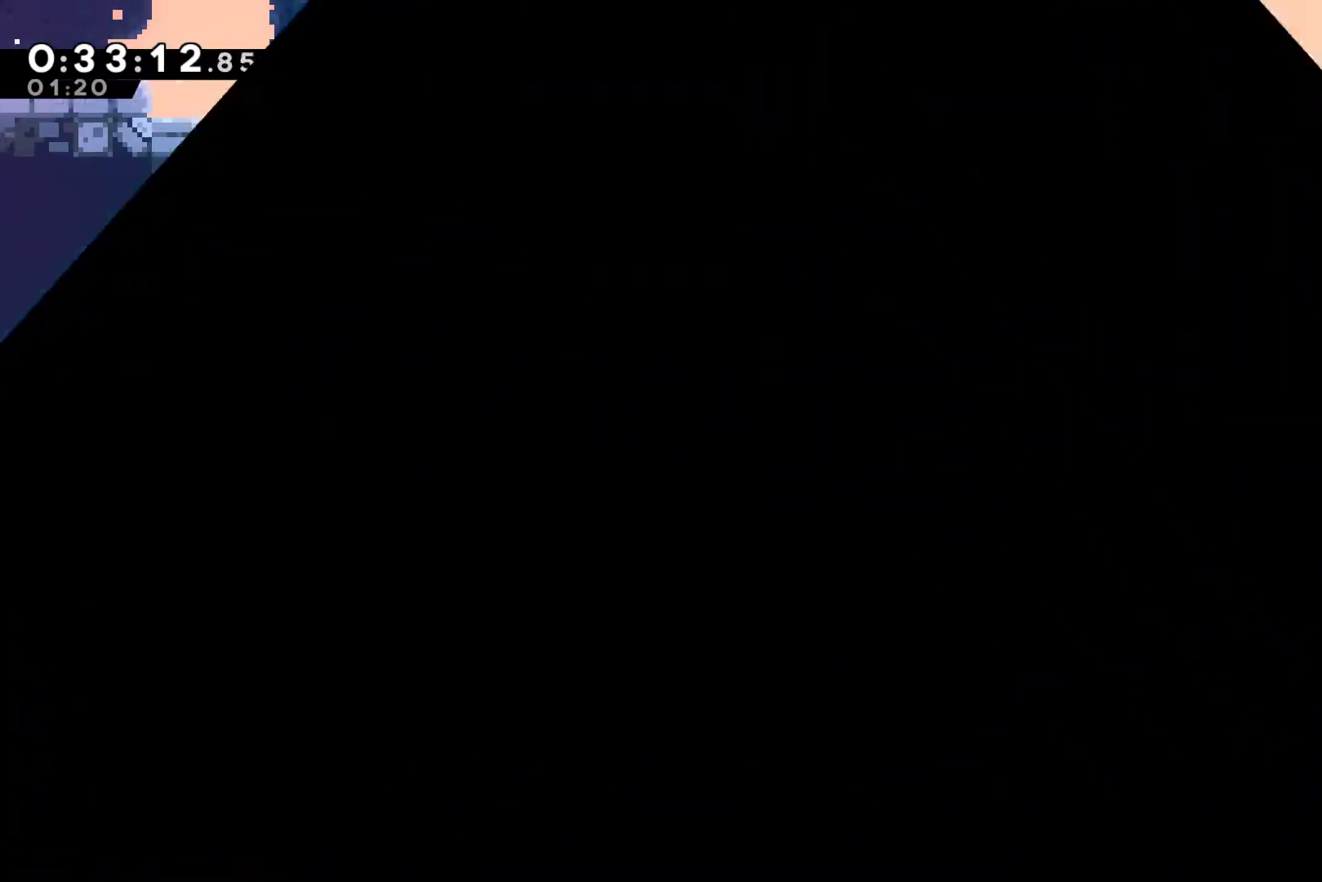
{"buttons": ["DPAD_RIGHT"], "left_stick": "center", "right_stick": "center", "events": [[100, "A", "up"], [133, "A", "down"], [267, "A", "up"], [500, "DPAD_RIGHT", "down"]]}
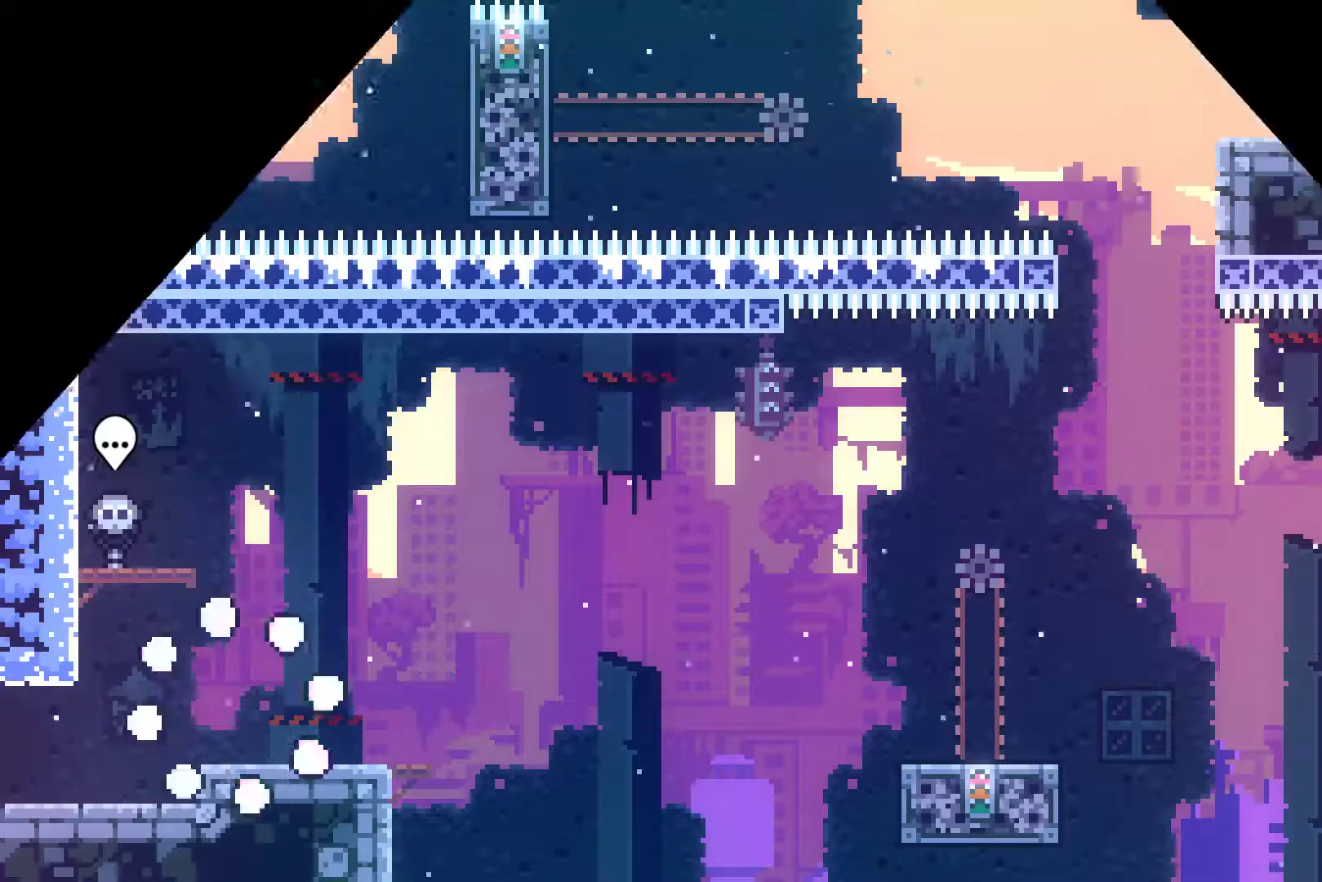
{"buttons": ["DPAD_RIGHT"], "left_stick": "center", "right_stick": "center", "events": []}
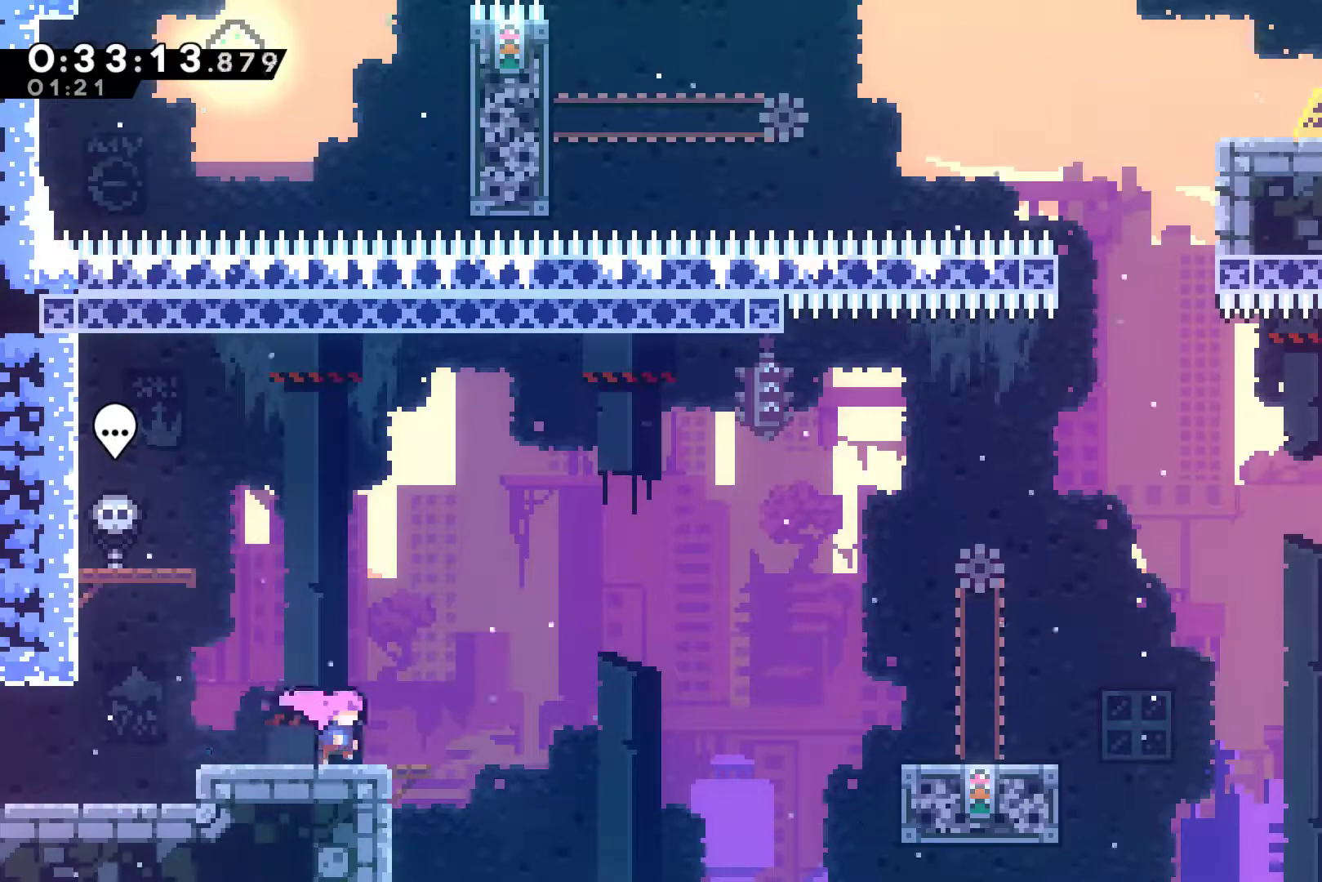
{"buttons": ["A", "X", "DPAD_RIGHT"], "left_stick": "center", "right_stick": "center", "events": [[100, "A", "down"], [100, "X", "down"]]}
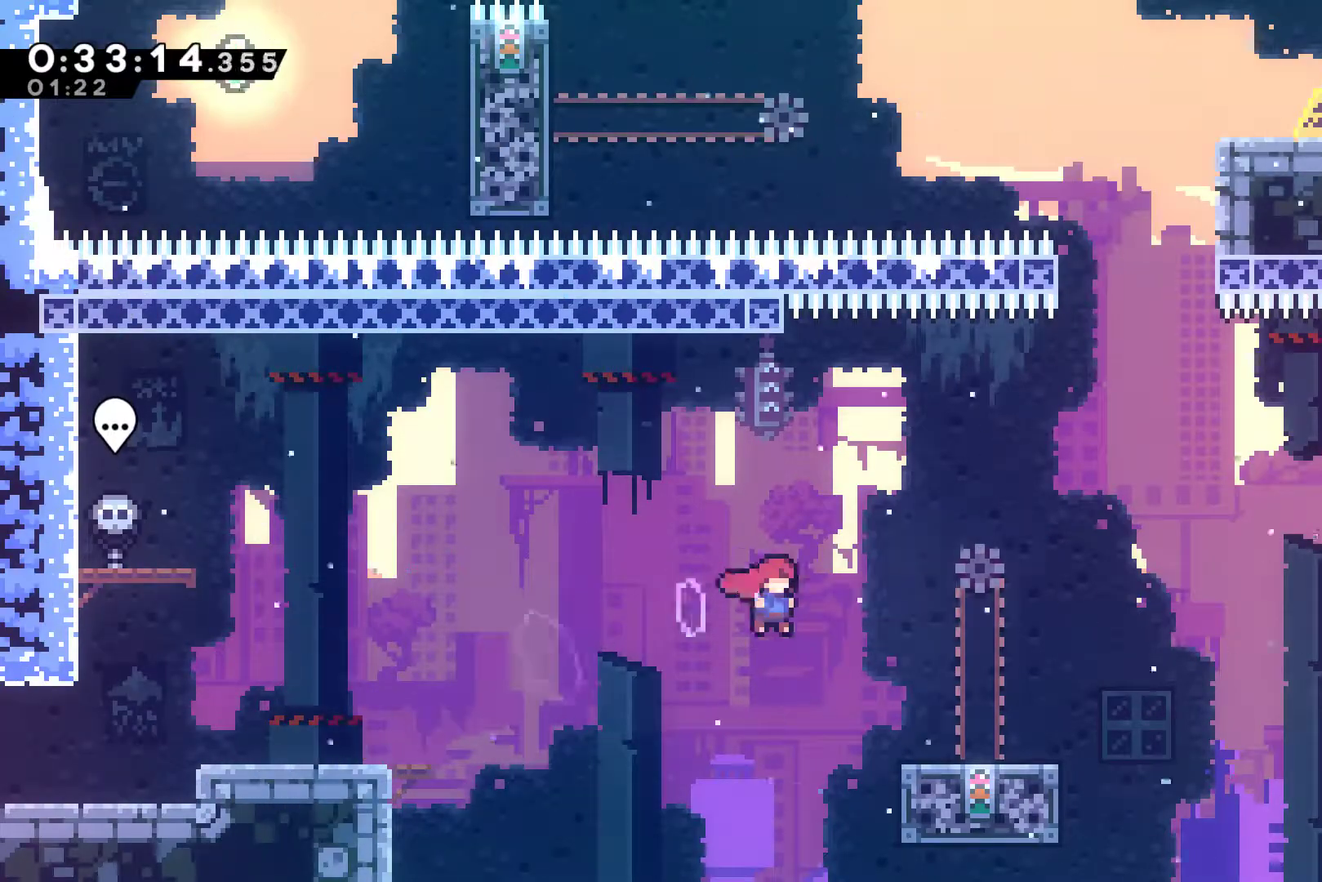
{"buttons": [], "left_stick": "center", "right_stick": "center", "events": [[200, "A", "up"], [233, "X", "up"], [267, "DPAD_RIGHT", "up"]]}
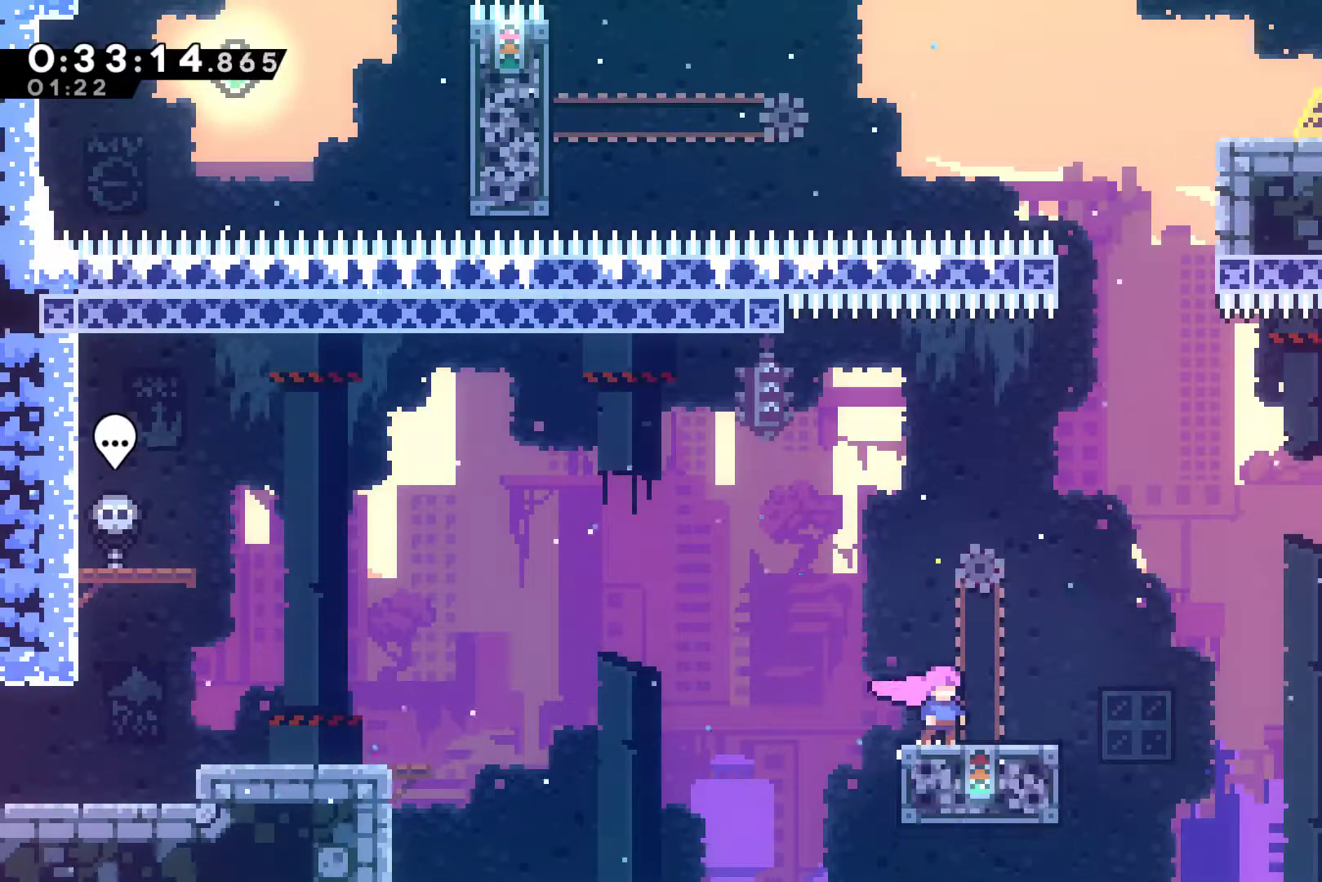
{"buttons": ["DPAD_UP", "DPAD_RIGHT"], "left_stick": "center", "right_stick": "center", "events": [[67, "DPAD_RIGHT", "down"], [267, "A", "down"], [433, "DPAD_UP", "down"], [500, "A", "up"]]}
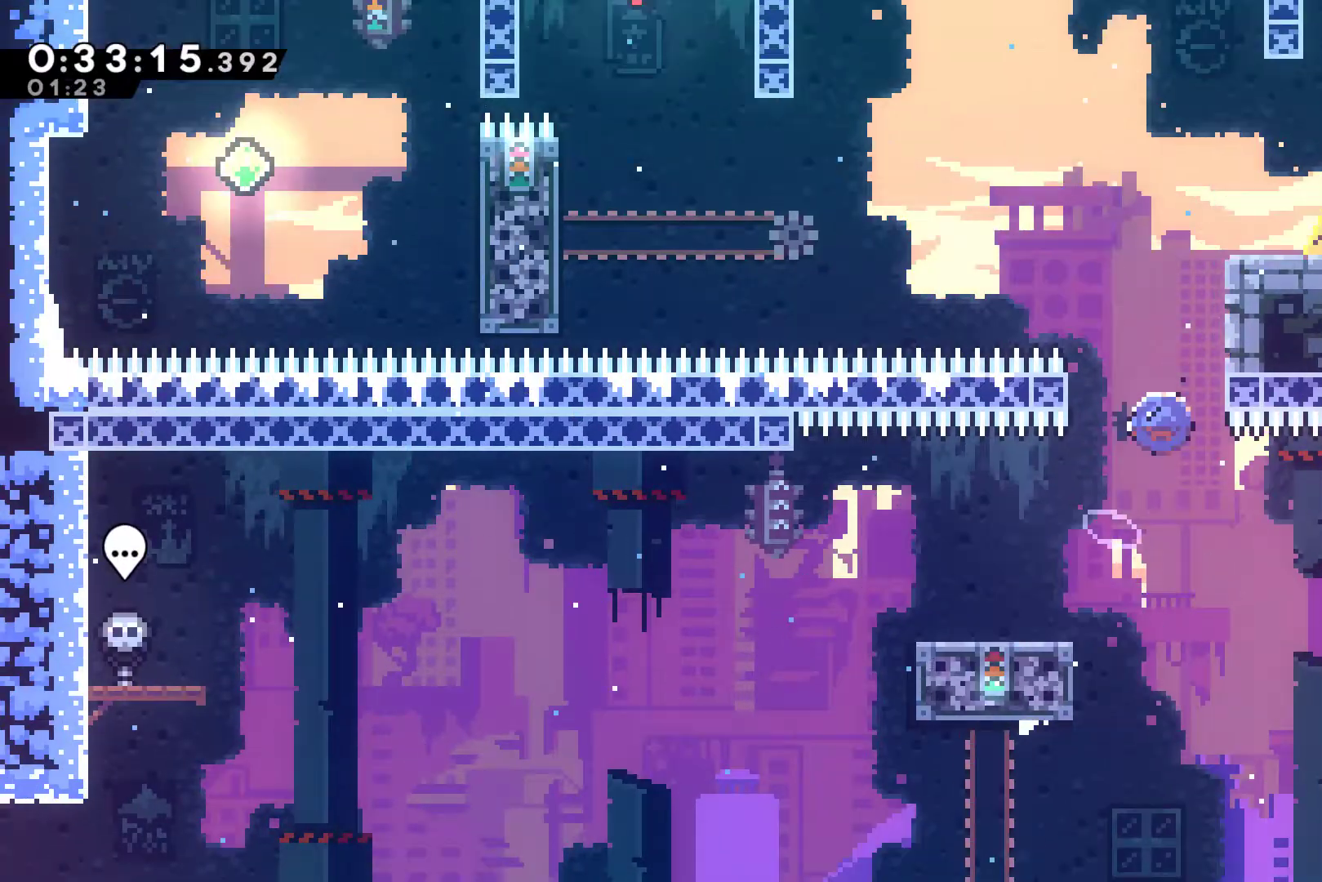
{"buttons": ["DPAD_RIGHT"], "left_stick": "center", "right_stick": "center", "events": [[33, "X", "down"], [67, "DPAD_RIGHT", "up"], [167, "X", "up"], [200, "DPAD_RIGHT", "down"], [200, "R1", "down"], [267, "DPAD_UP", "up"], [300, "R1", "up"]]}
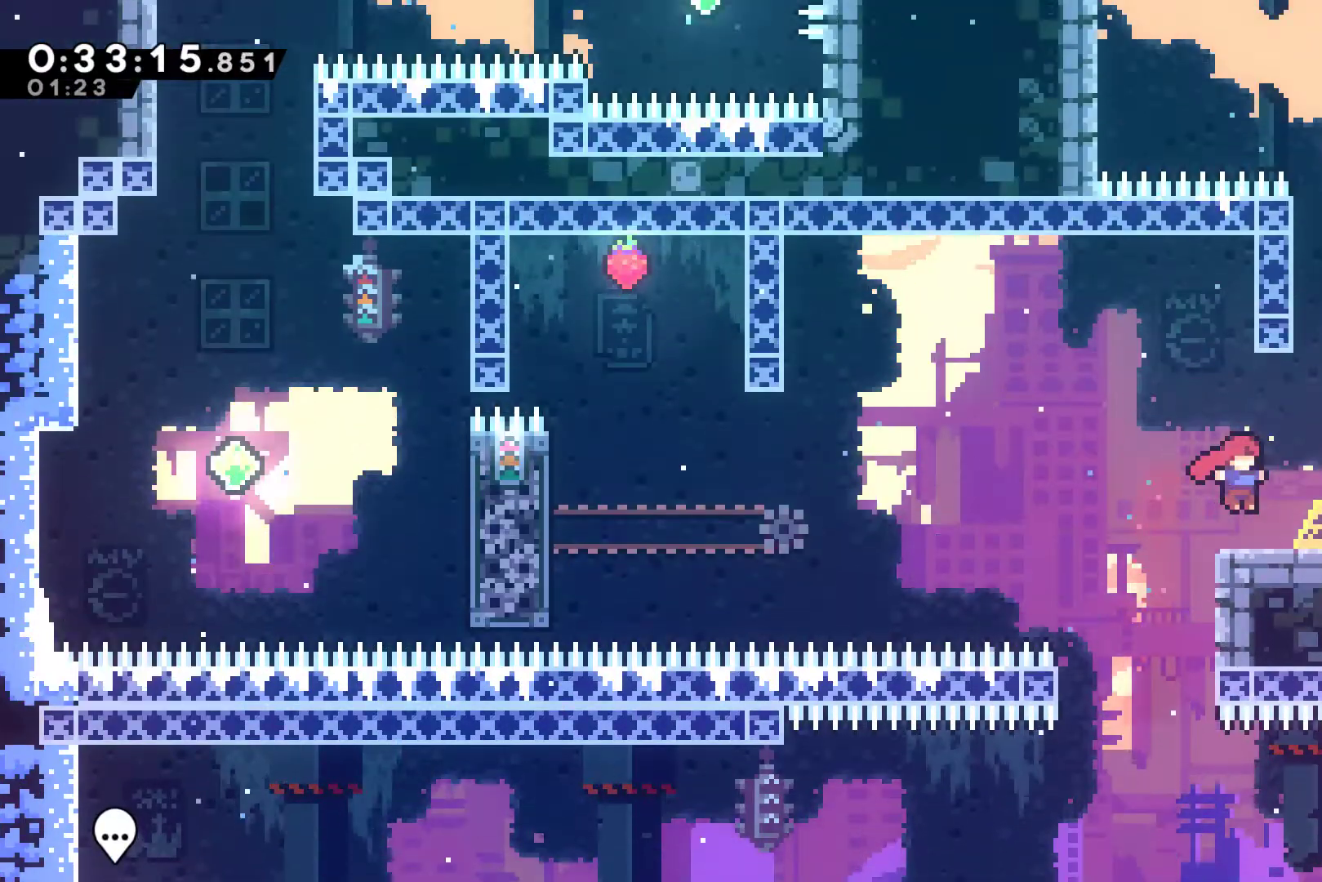
{"buttons": ["A", "X", "DPAD_UP"], "left_stick": "center", "right_stick": "center", "events": [[100, "DPAD_UP", "down"], [133, "A", "down"], [133, "DPAD_RIGHT", "up"], [167, "X", "down"], [200, "A", "up"], [433, "A", "down"]]}
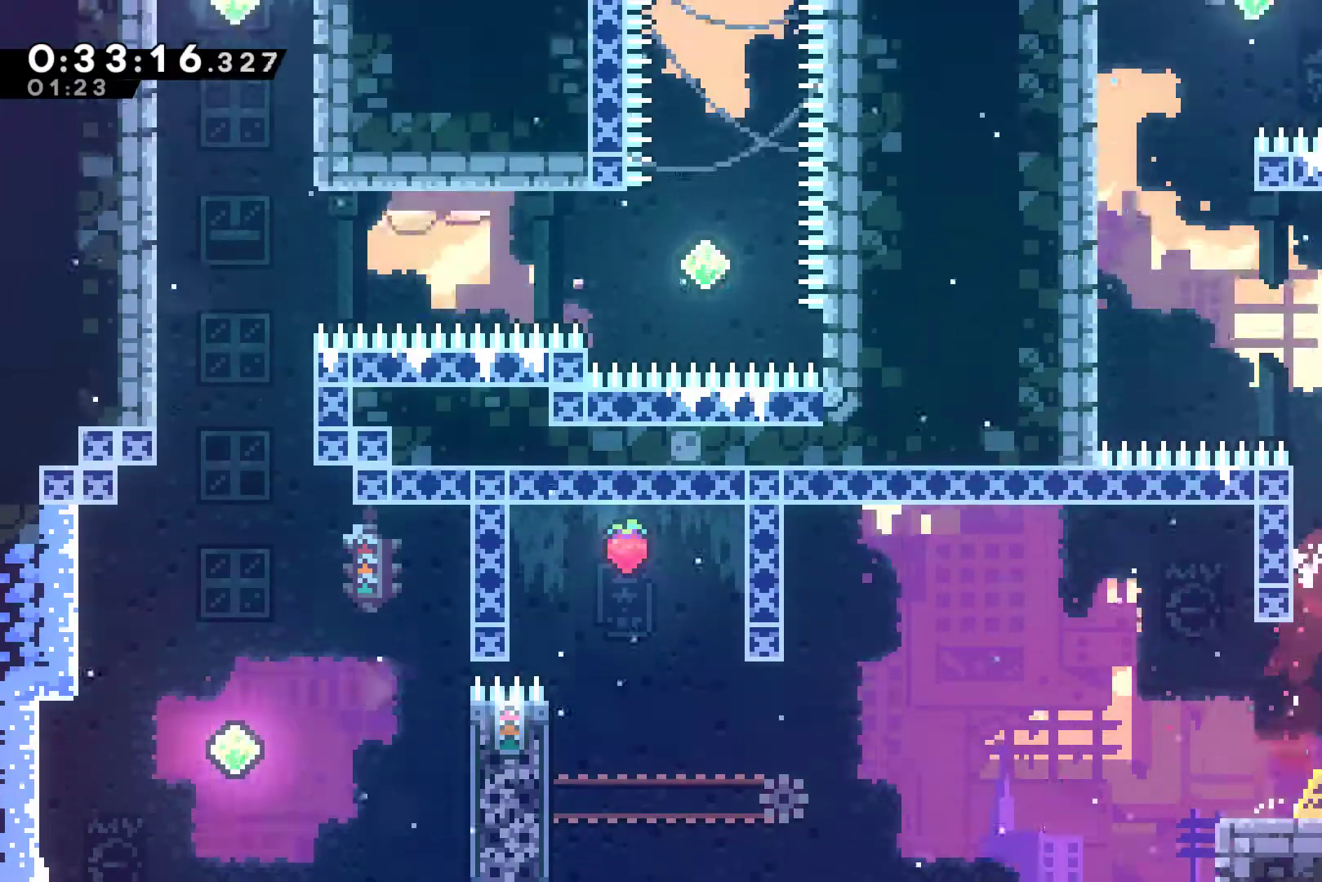
{"buttons": ["A", "DPAD_UP", "DPAD_LEFT"], "left_stick": "center", "right_stick": "center", "events": [[100, "DPAD_RIGHT", "down"], [133, "A", "up"], [133, "X", "up"], [200, "DPAD_RIGHT", "up"], [233, "DPAD_LEFT", "down"], [267, "A", "down"]]}
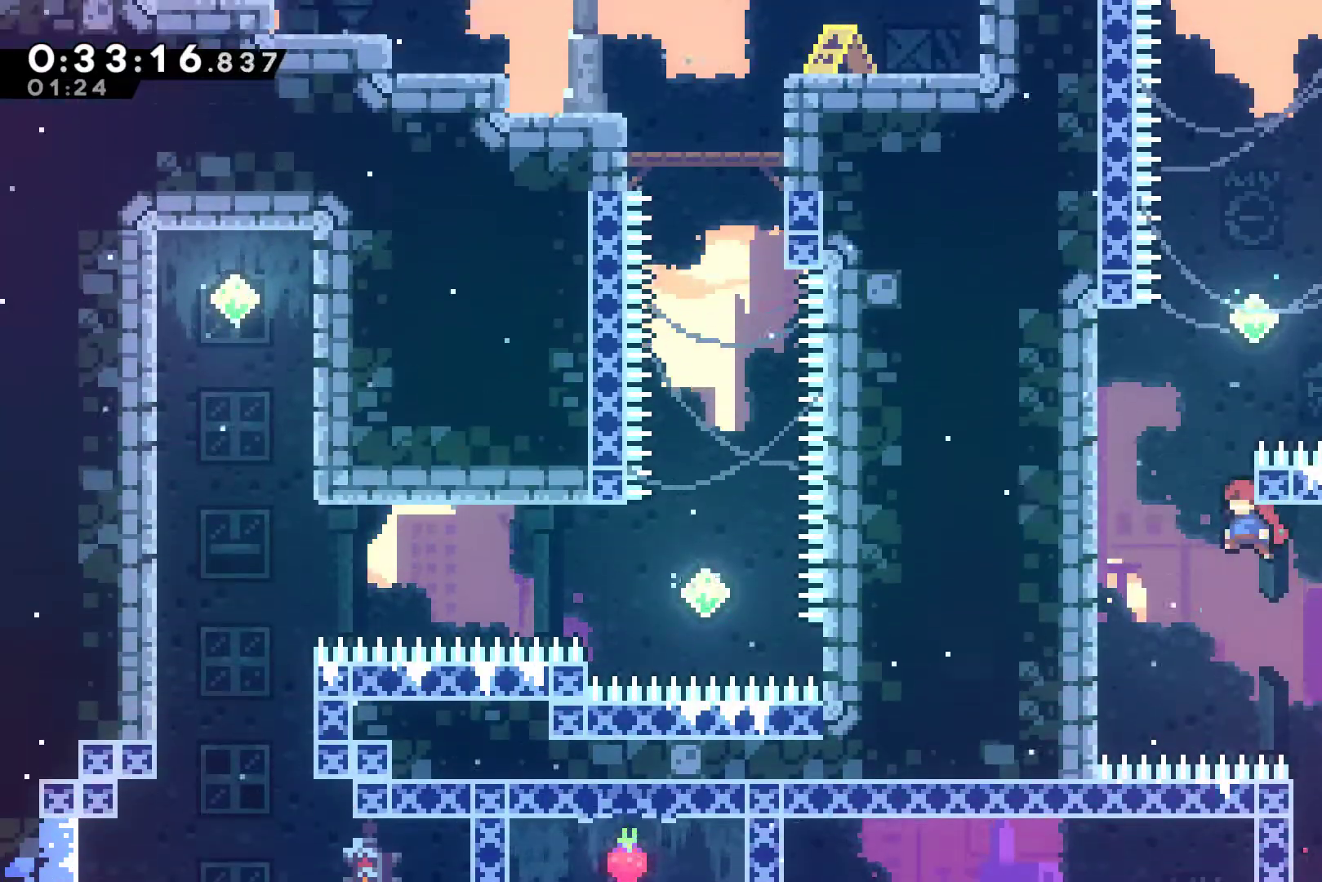
{"buttons": ["DPAD_UP", "DPAD_RIGHT"], "left_stick": "center", "right_stick": "center", "events": [[33, "A", "up"], [67, "DPAD_LEFT", "up"], [133, "X", "down"], [300, "A", "down"], [300, "DPAD_RIGHT", "down"], [467, "A", "up"], [500, "X", "up"]]}
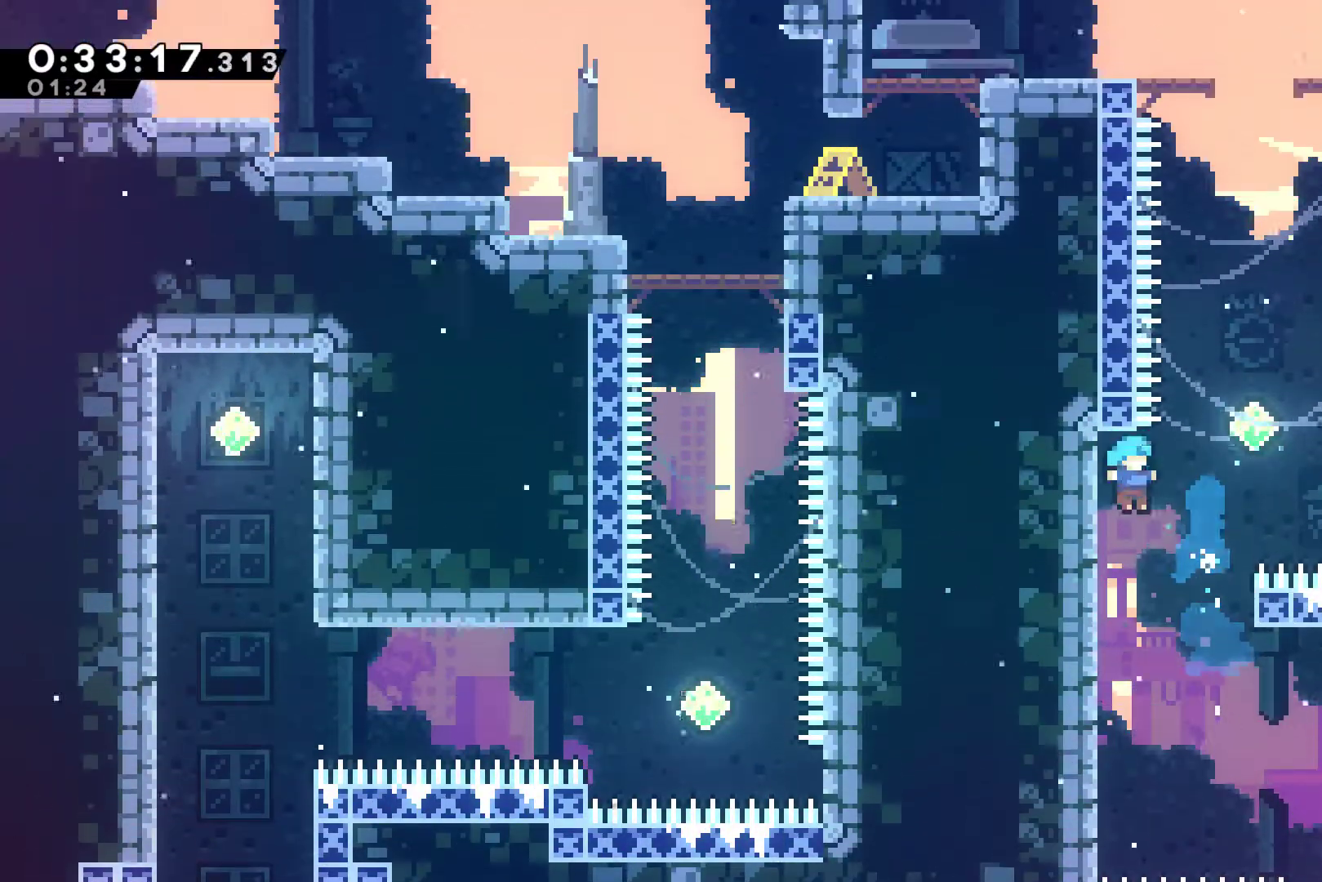
{"buttons": ["A", "DPAD_UP", "DPAD_LEFT"], "left_stick": "center", "right_stick": "center", "events": [[100, "DPAD_RIGHT", "up"], [133, "DPAD_LEFT", "down"], [367, "A", "down"]]}
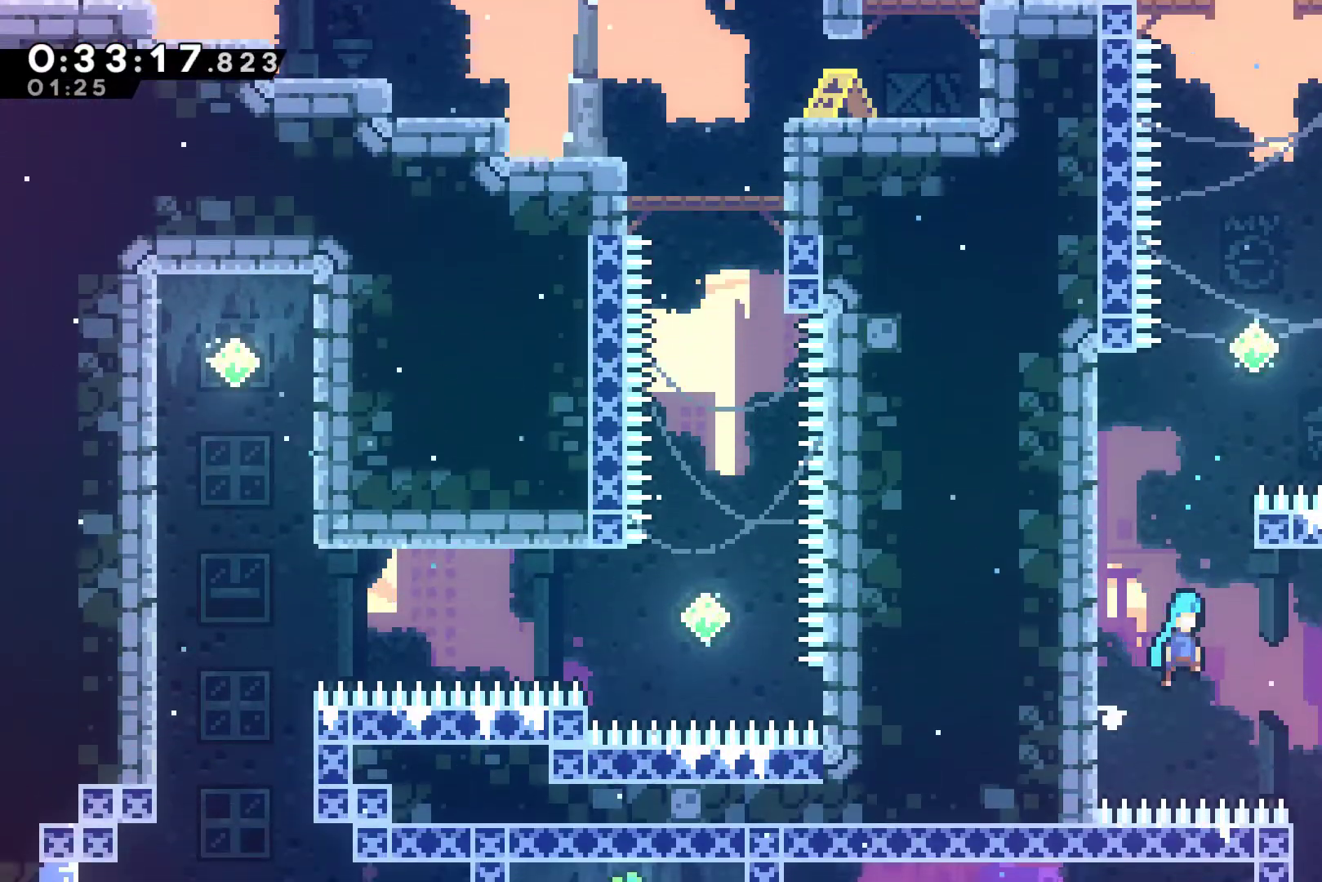
{"buttons": ["R1", "DPAD_UP", "DPAD_LEFT"], "left_stick": "center", "right_stick": "center", "events": [[33, "R1", "down"], [267, "A", "up"]]}
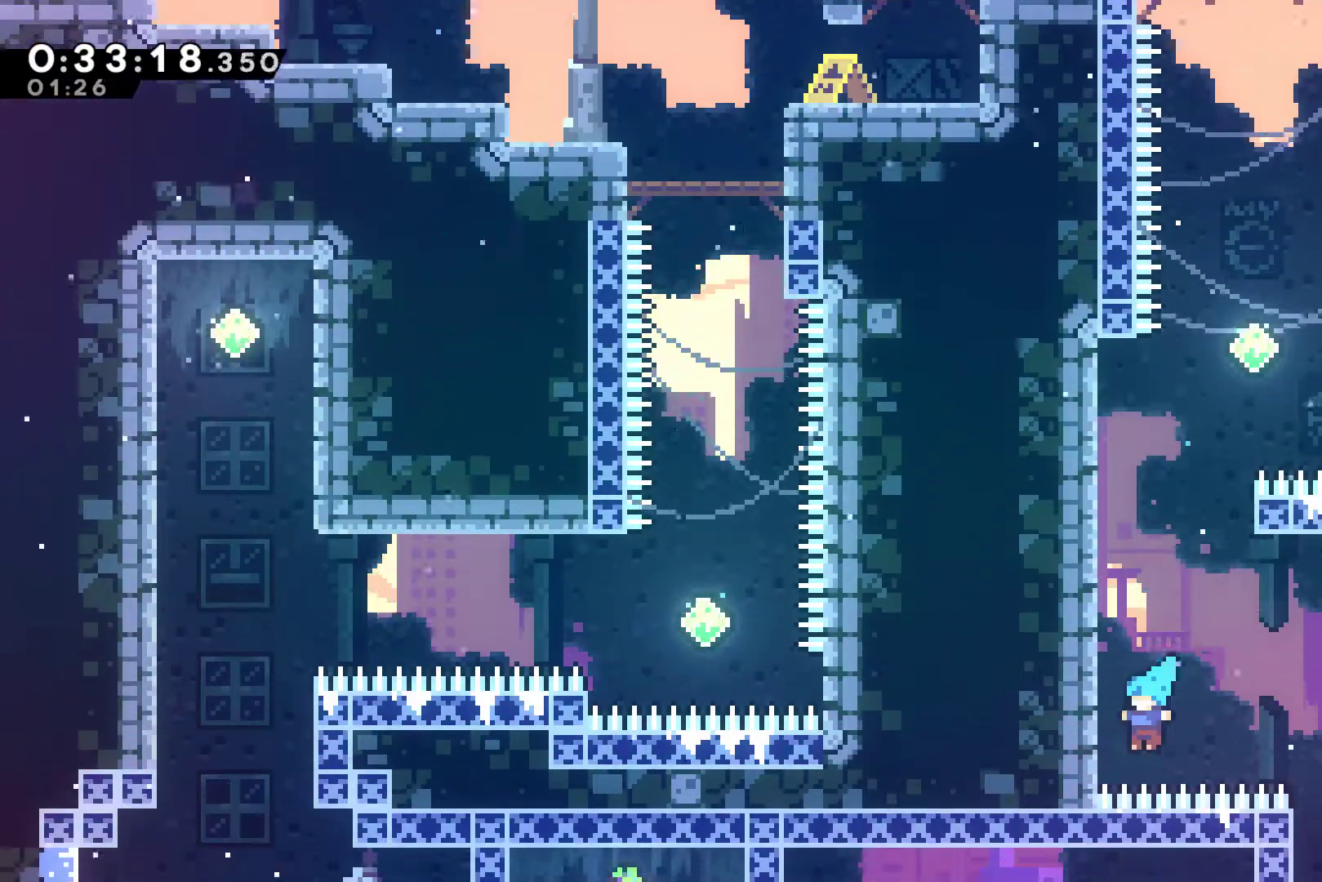
{"buttons": ["DPAD_UP", "DPAD_LEFT"], "left_stick": "center", "right_stick": "center", "events": [[100, "A", "down"], [233, "A", "up"], [300, "A", "down"], [467, "A", "up"], [500, "R1", "up"]]}
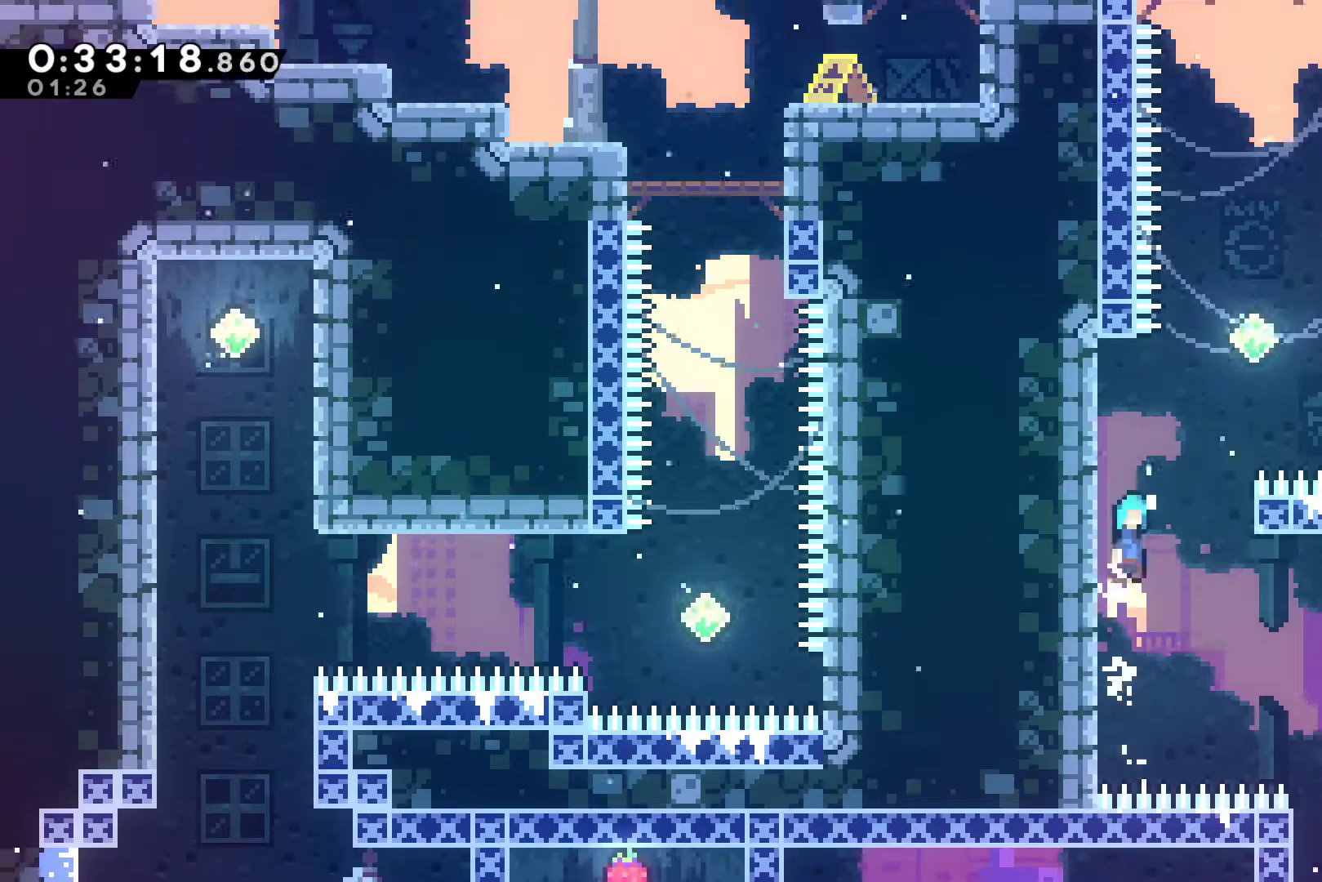
{"buttons": ["R1", "DPAD_LEFT"], "left_stick": "center", "right_stick": "center", "events": [[33, "A", "down"], [33, "DPAD_LEFT", "up"], [33, "DPAD_RIGHT", "down"], [67, "DPAD_UP", "up"], [133, "DPAD_UP", "down"], [200, "A", "up"], [267, "DPAD_RIGHT", "up"], [267, "R1", "down"], [300, "DPAD_LEFT", "down"], [300, "DPAD_UP", "up"], [367, "DPAD_LEFT", "up"], [467, "DPAD_LEFT", "down"]]}
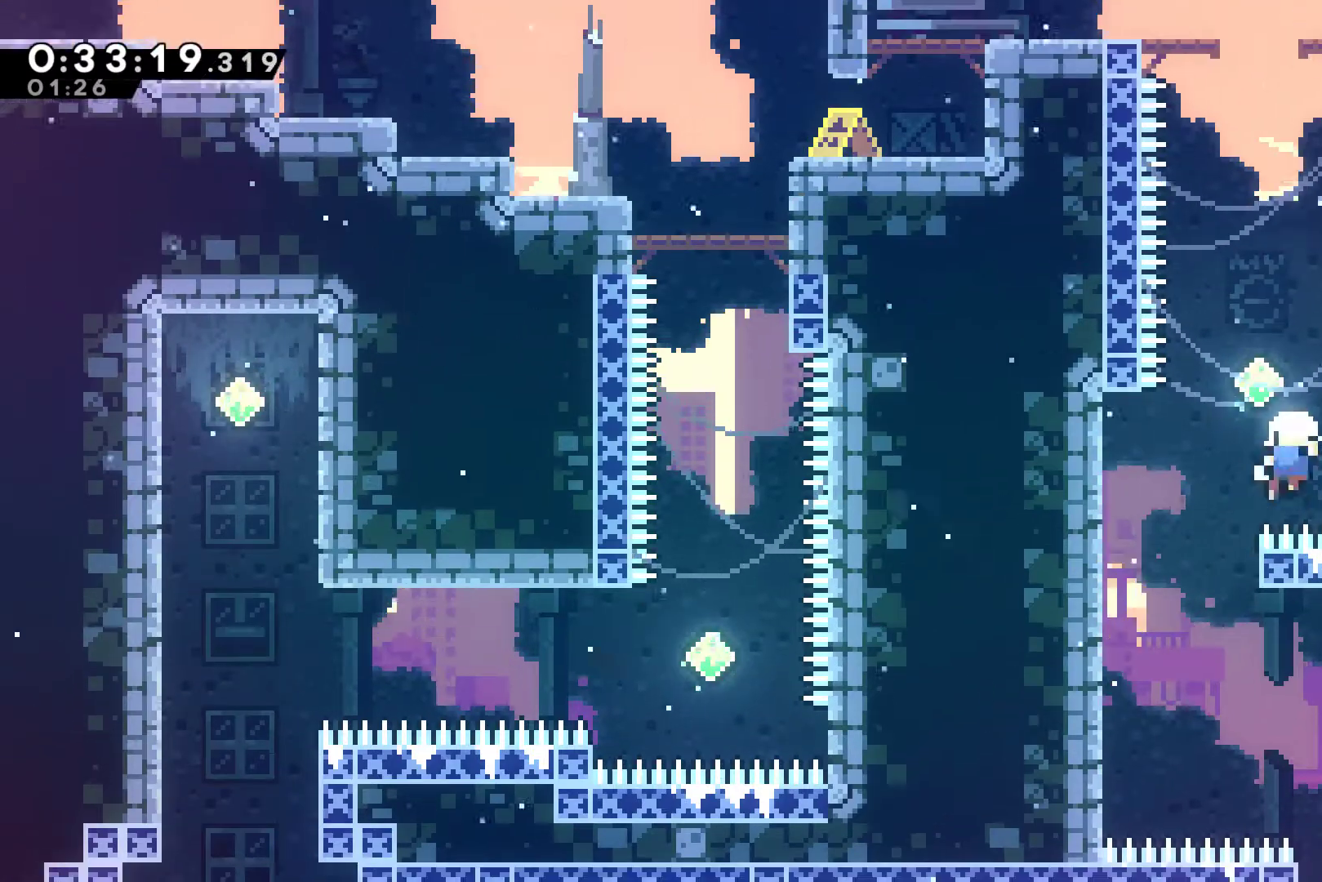
{"buttons": ["A"], "left_stick": "center", "right_stick": "center", "events": [[100, "A", "down"], [167, "DPAD_LEFT", "up"], [167, "R1", "up"], [233, "A", "up"], [300, "A", "down"], [400, "A", "up"], [433, "A", "down"]]}
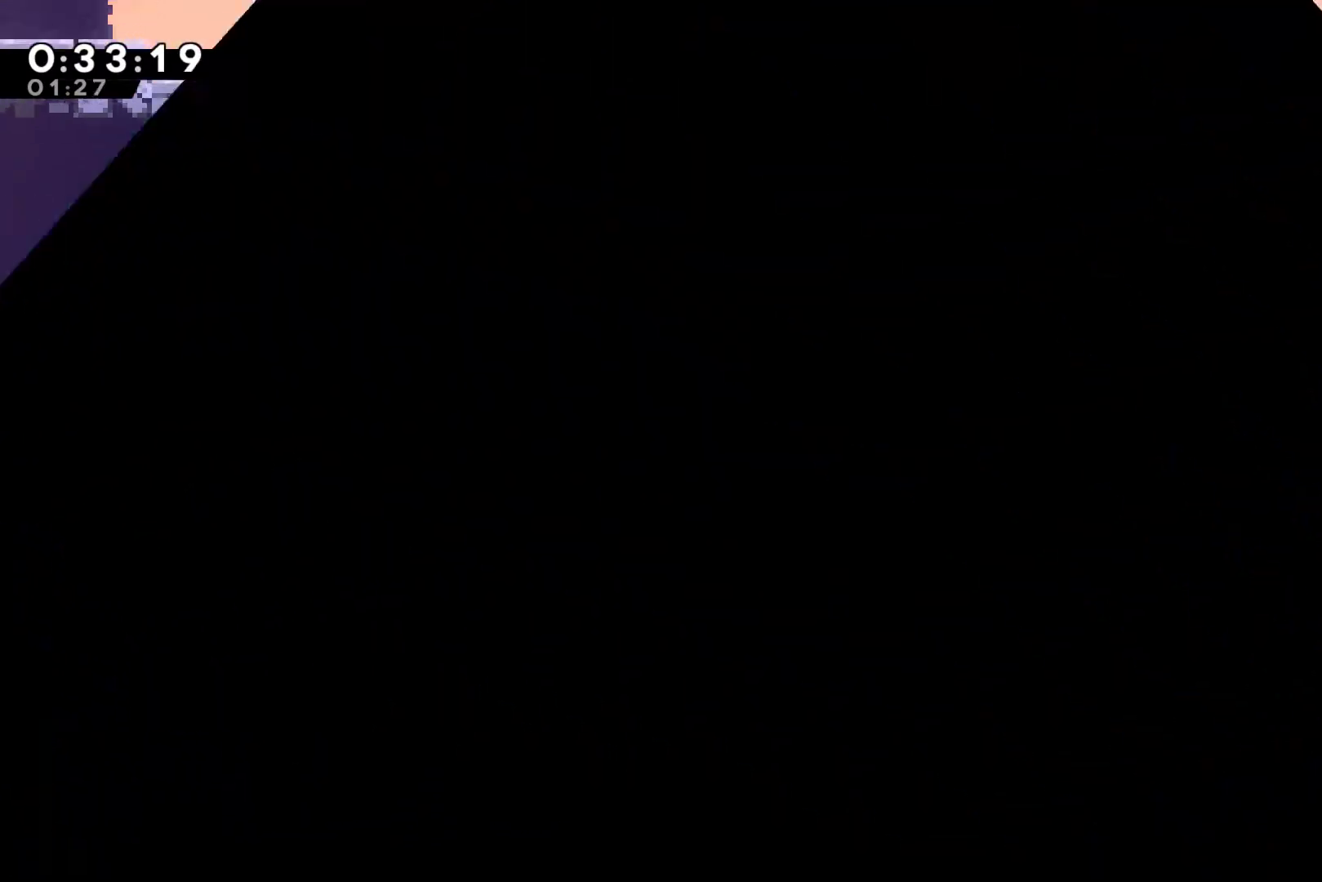
{"buttons": ["DPAD_RIGHT"], "left_stick": "center", "right_stick": "center", "events": [[67, "A", "up"], [133, "A", "down"], [233, "A", "up"], [367, "DPAD_RIGHT", "down"]]}
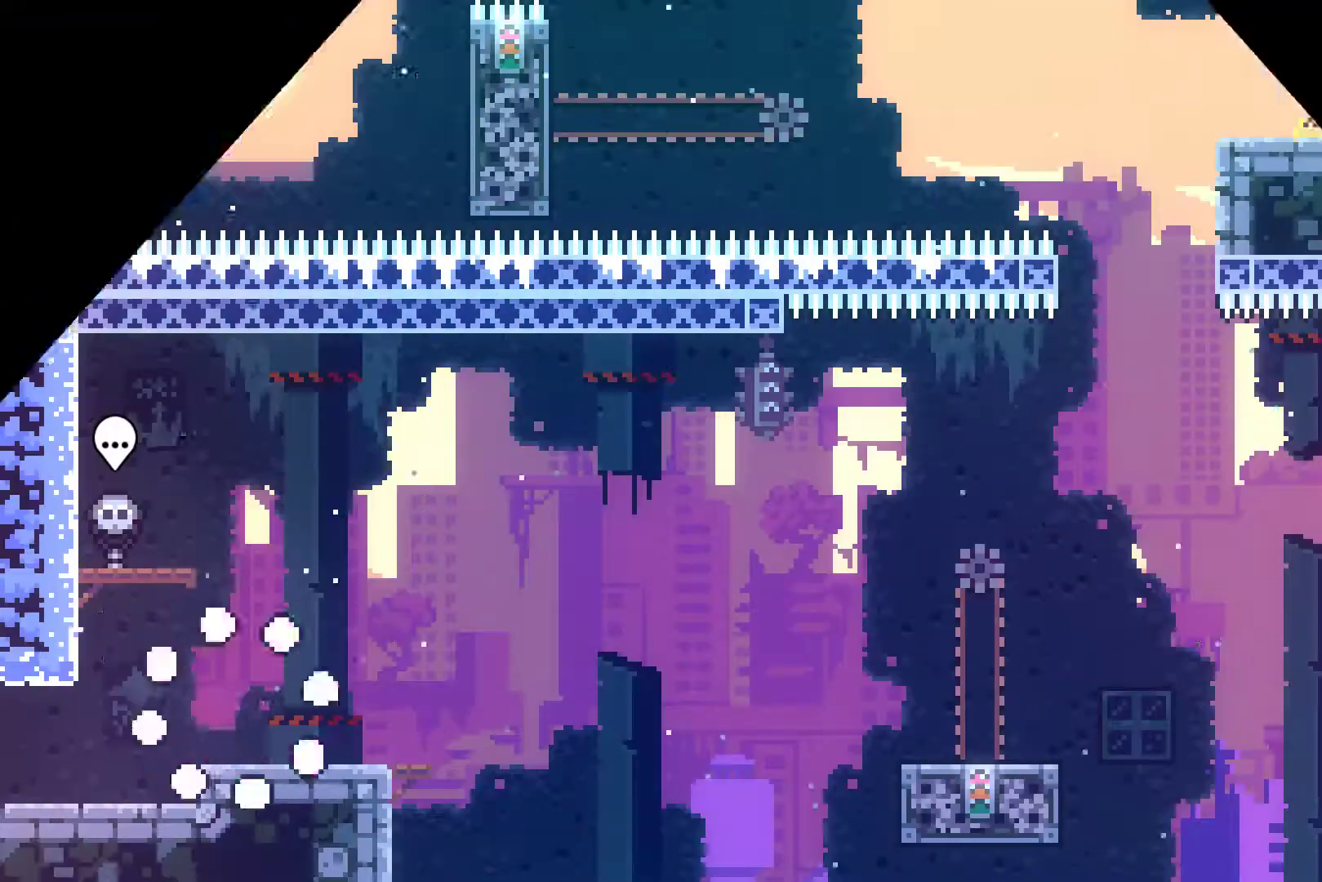
{"buttons": ["A", "X", "DPAD_RIGHT"], "left_stick": "center", "right_stick": "center", "events": [[200, "DPAD_DOWN", "down"], [300, "X", "down"], [333, "A", "down"], [433, "DPAD_DOWN", "up"]]}
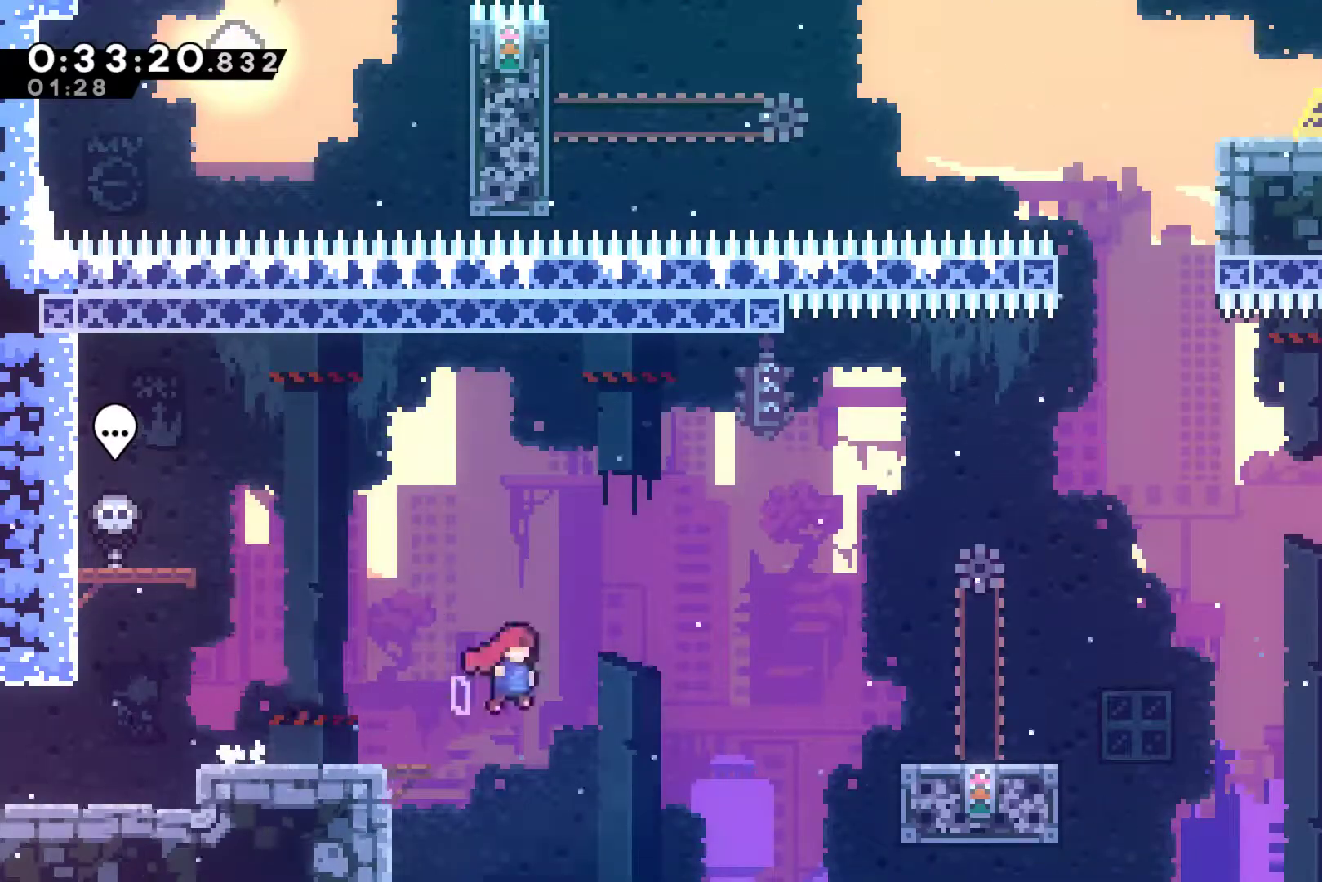
{"buttons": [], "left_stick": "center", "right_stick": "center", "events": [[267, "A", "up"], [300, "X", "up"], [467, "DPAD_RIGHT", "up"]]}